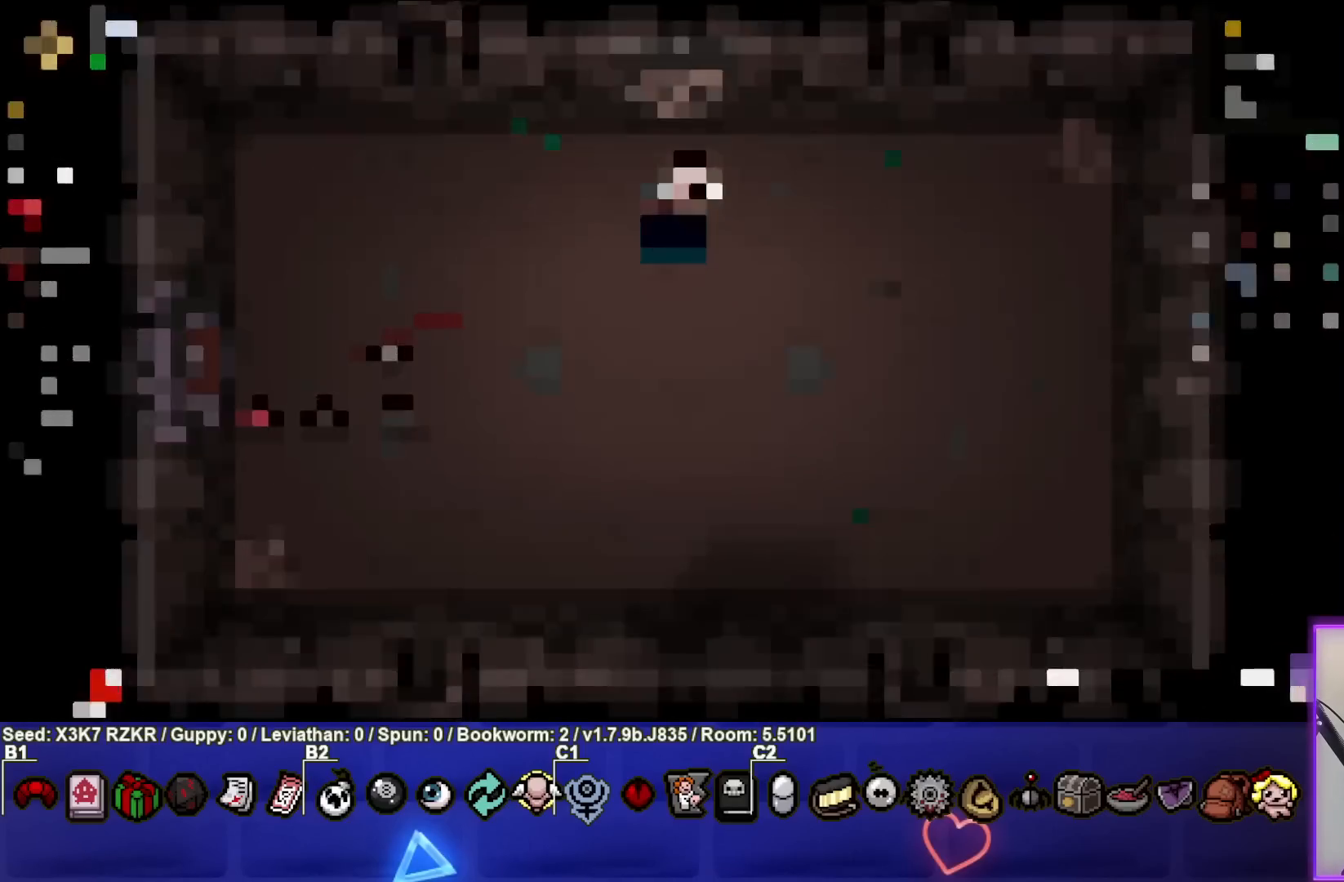
Gameplay with a controller (PlayStation layout); each line is a JSON object with the inputs held at the frame after it. "events" lists button and stick changes between this image and that frame as [ms after this image, input, new state], when the widget could be followed in between. Not read: other_buttons.
{"buttons": [], "left_stick": "center", "right_stick": "center", "events": []}
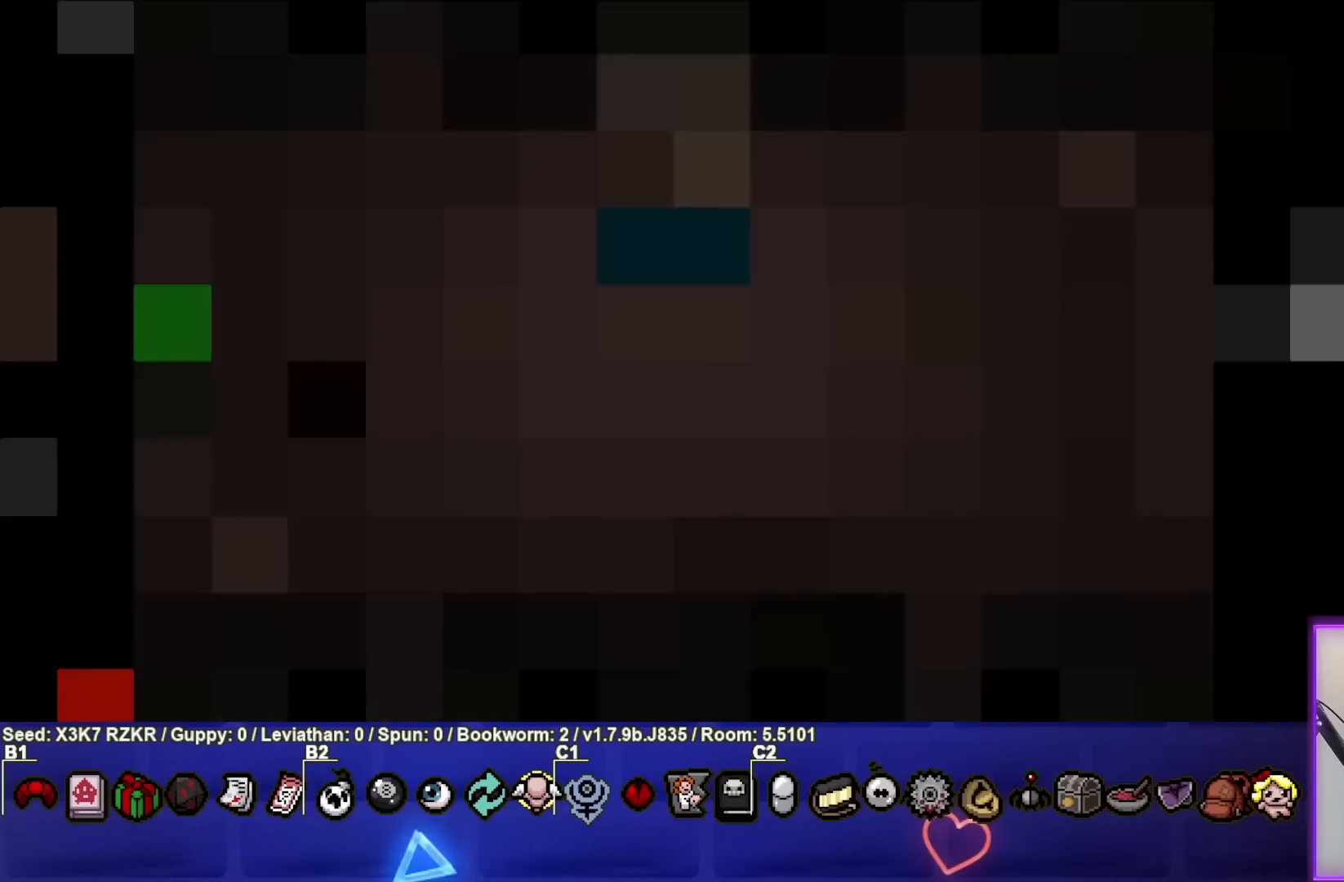
{"buttons": [], "left_stick": "center", "right_stick": "center", "events": []}
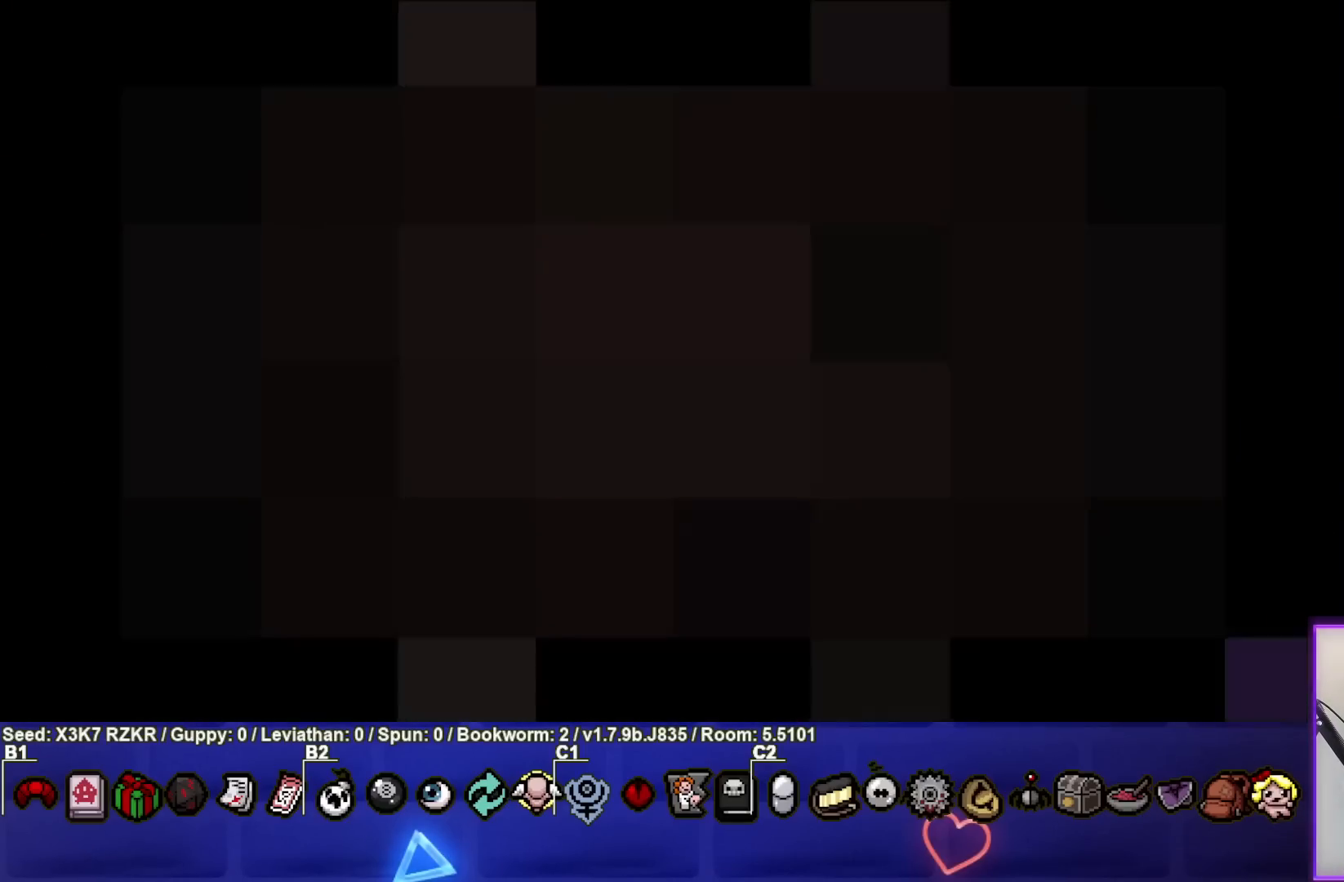
{"buttons": [], "left_stick": "center", "right_stick": "center", "events": []}
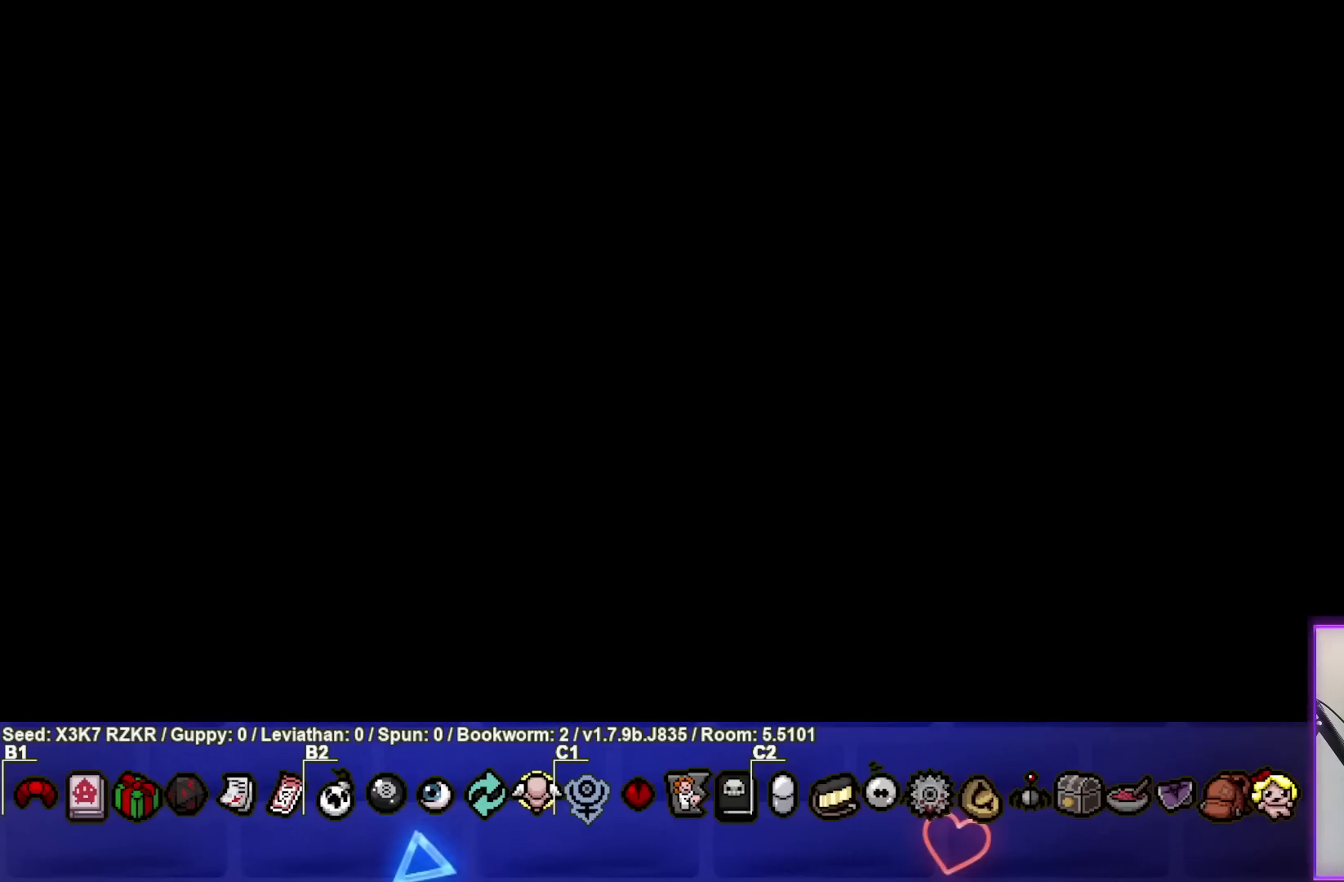
{"buttons": [], "left_stick": "center", "right_stick": "center", "events": []}
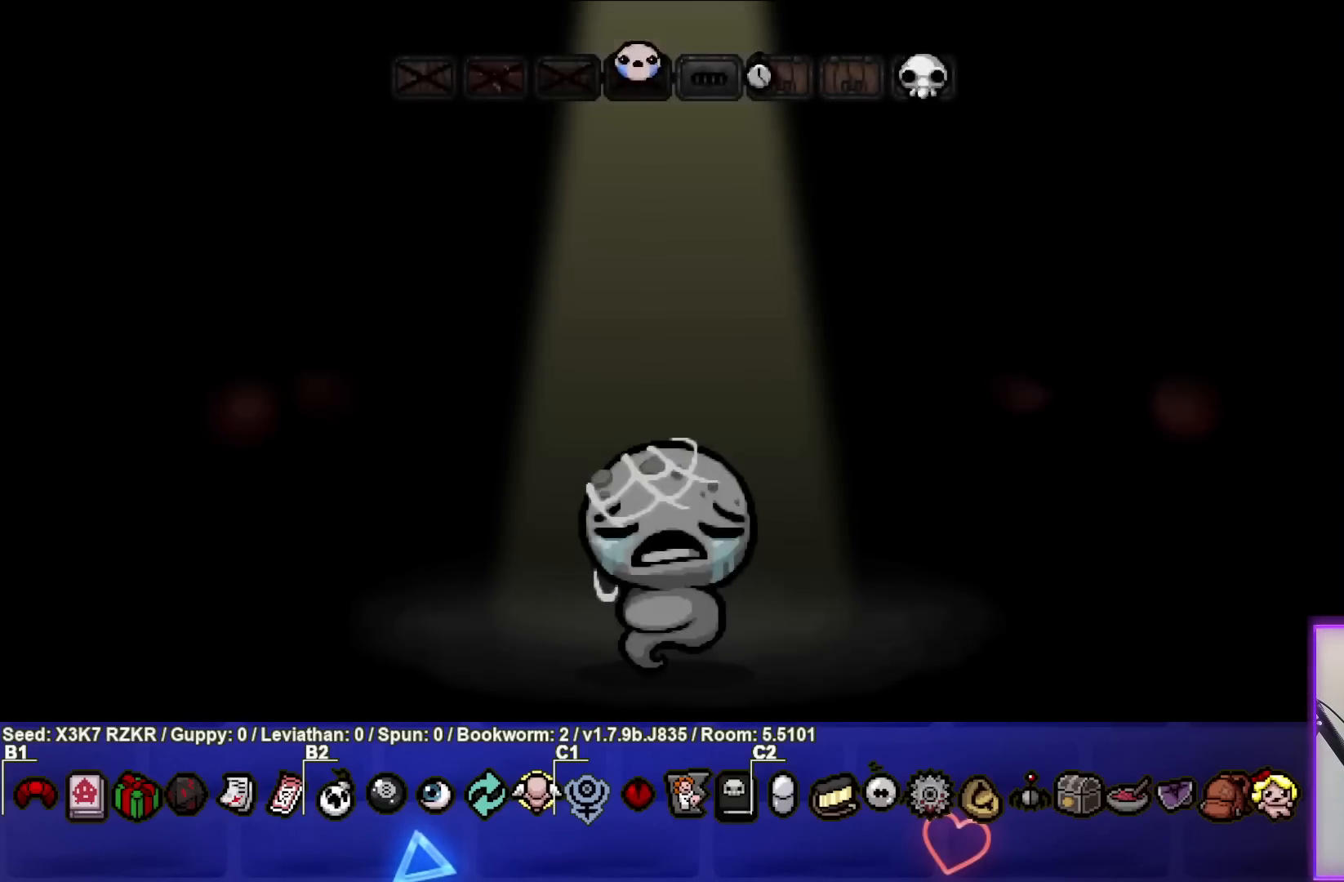
{"buttons": [], "left_stick": "center", "right_stick": "center", "events": [[200, "CROSS", "down"], [333, "CROSS", "up"]]}
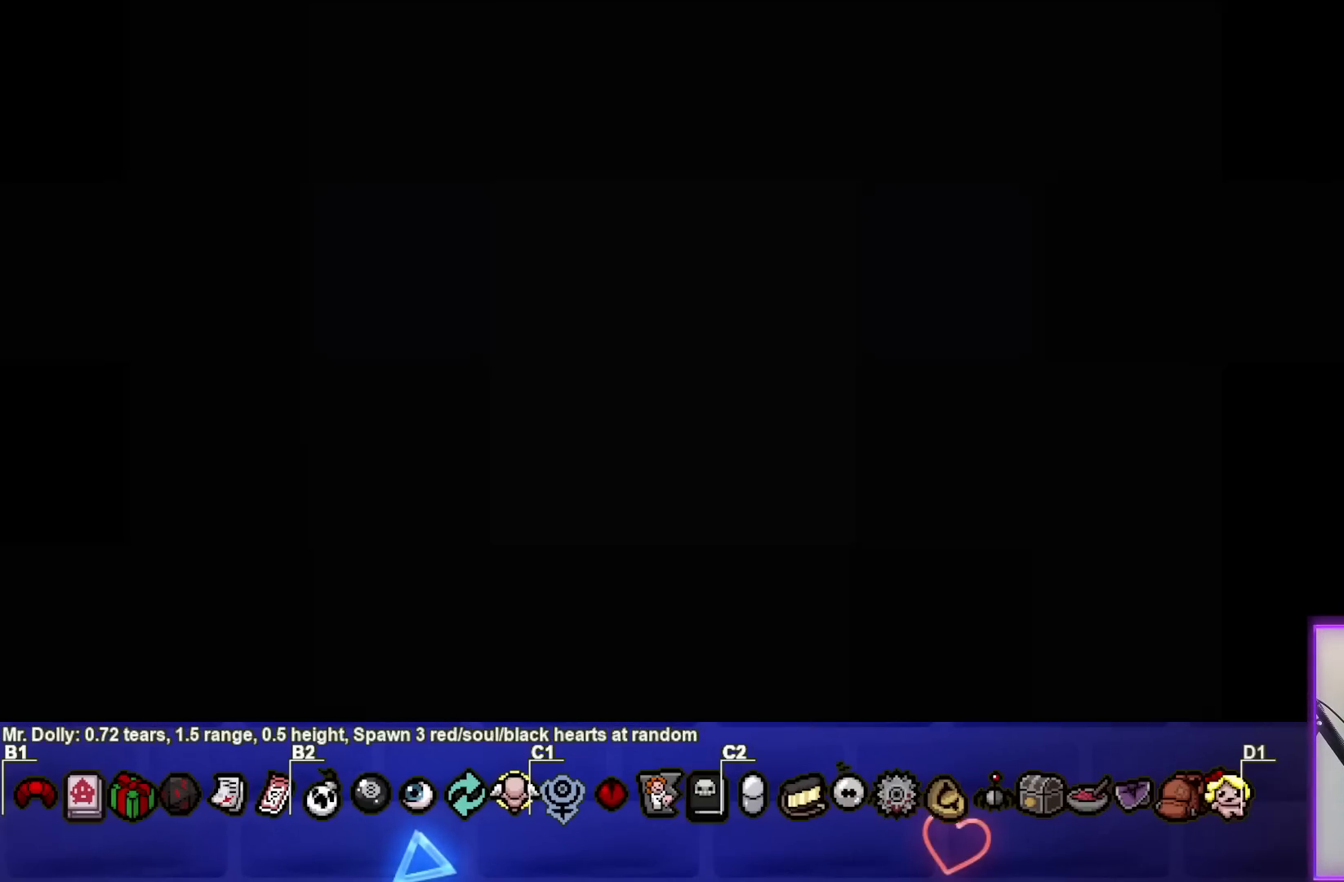
{"buttons": [], "left_stick": "center", "right_stick": "center", "events": []}
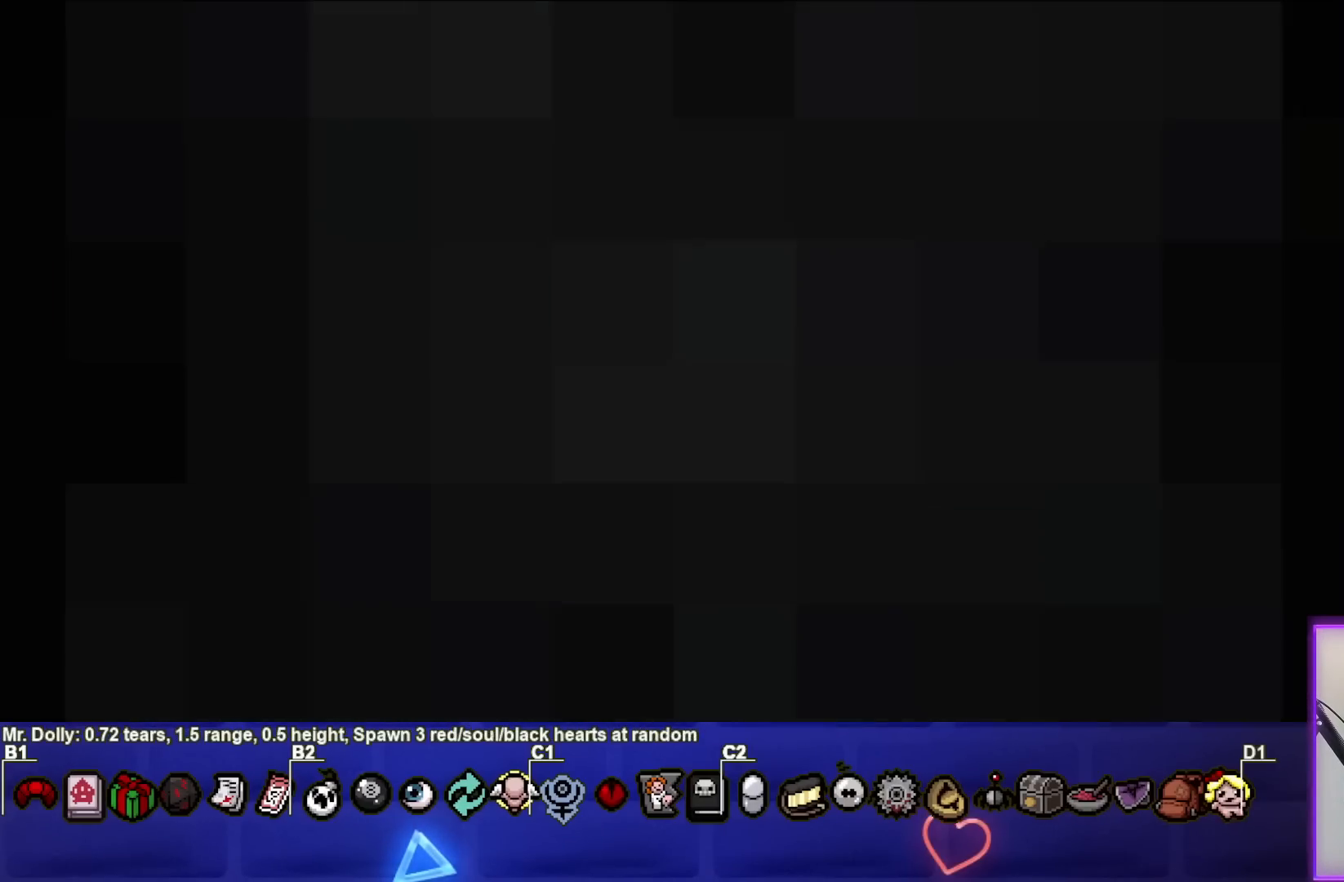
{"buttons": [], "left_stick": "center", "right_stick": "center", "events": []}
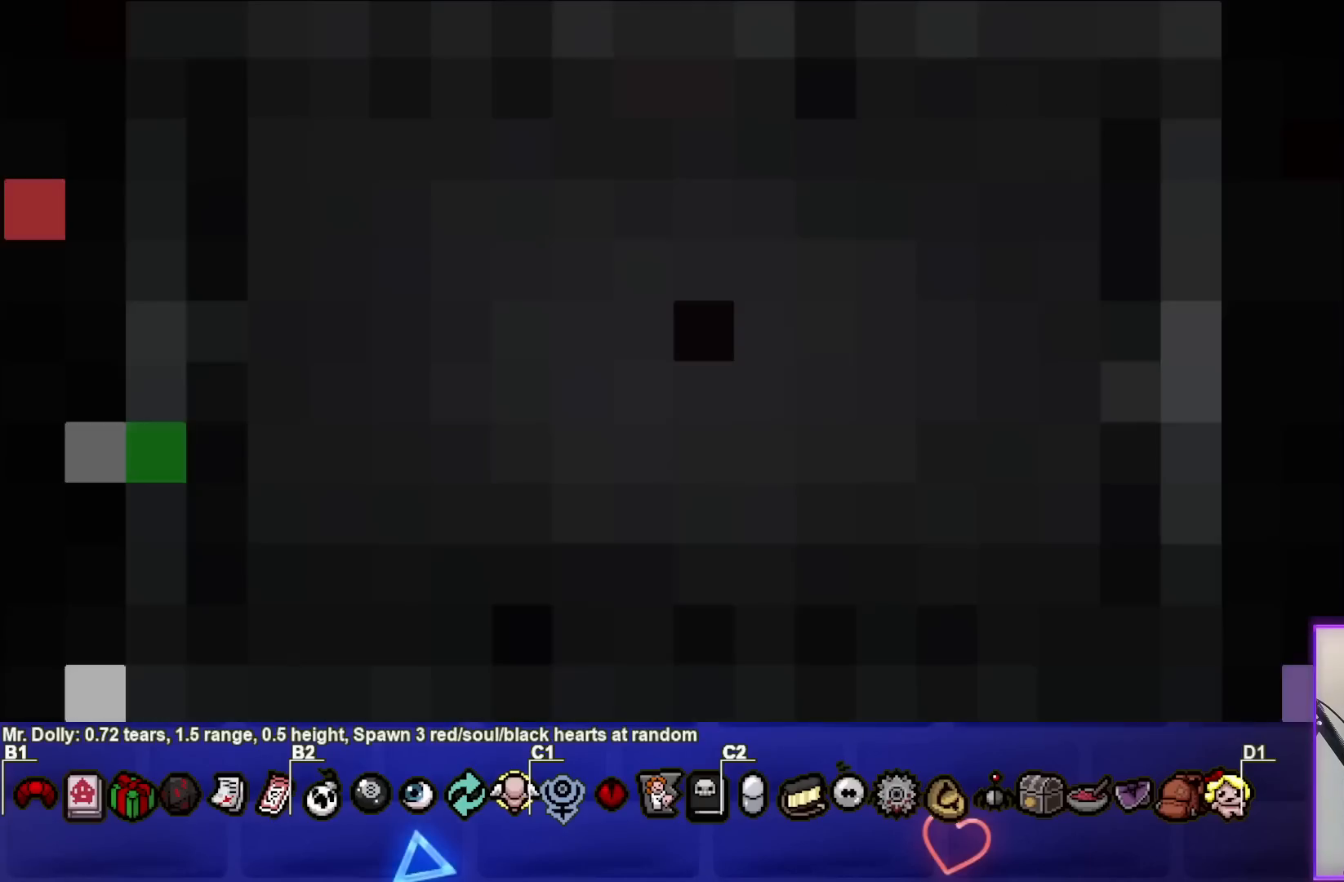
{"buttons": [], "left_stick": "center", "right_stick": "center", "events": []}
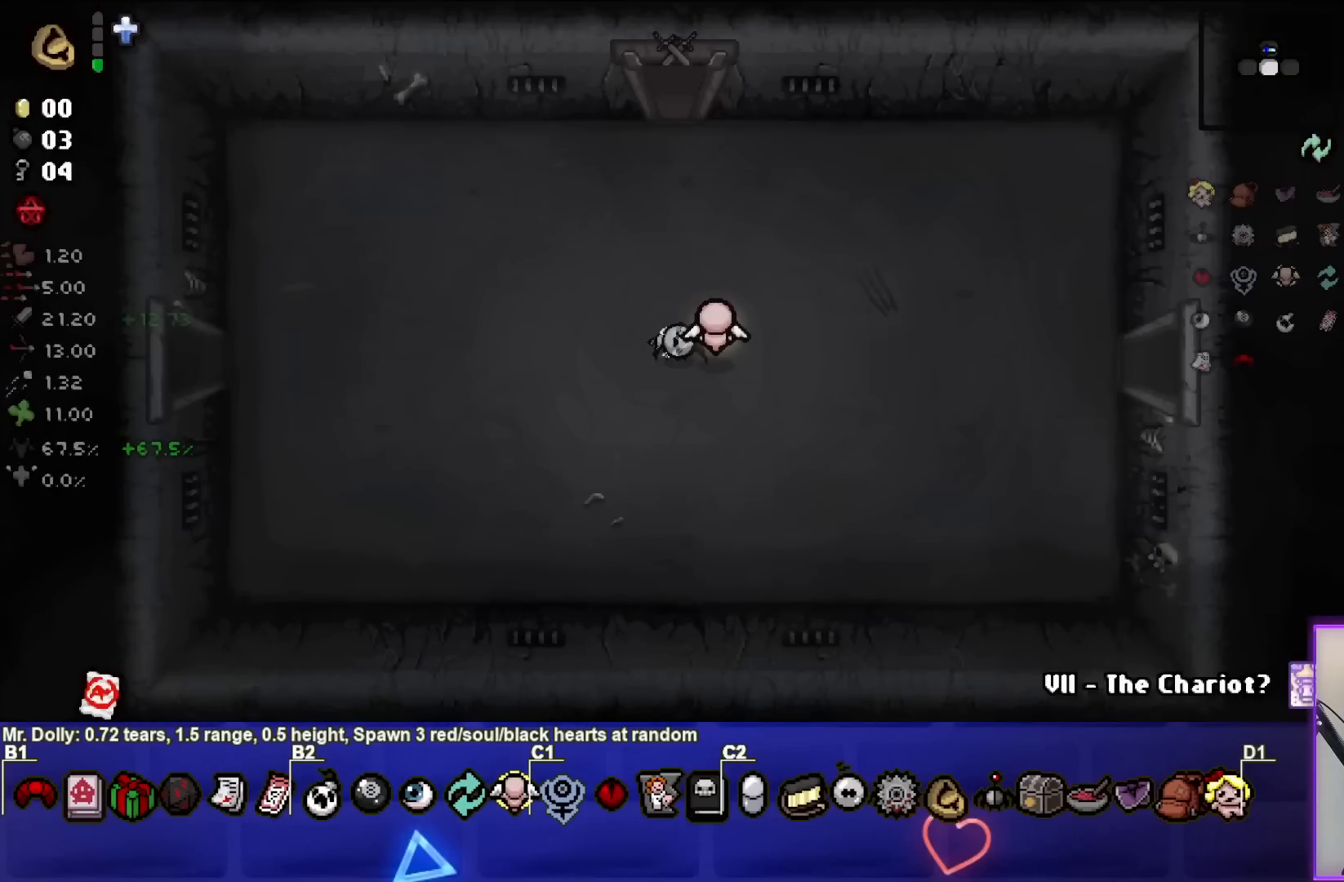
{"buttons": [], "left_stick": "center", "right_stick": "center", "events": []}
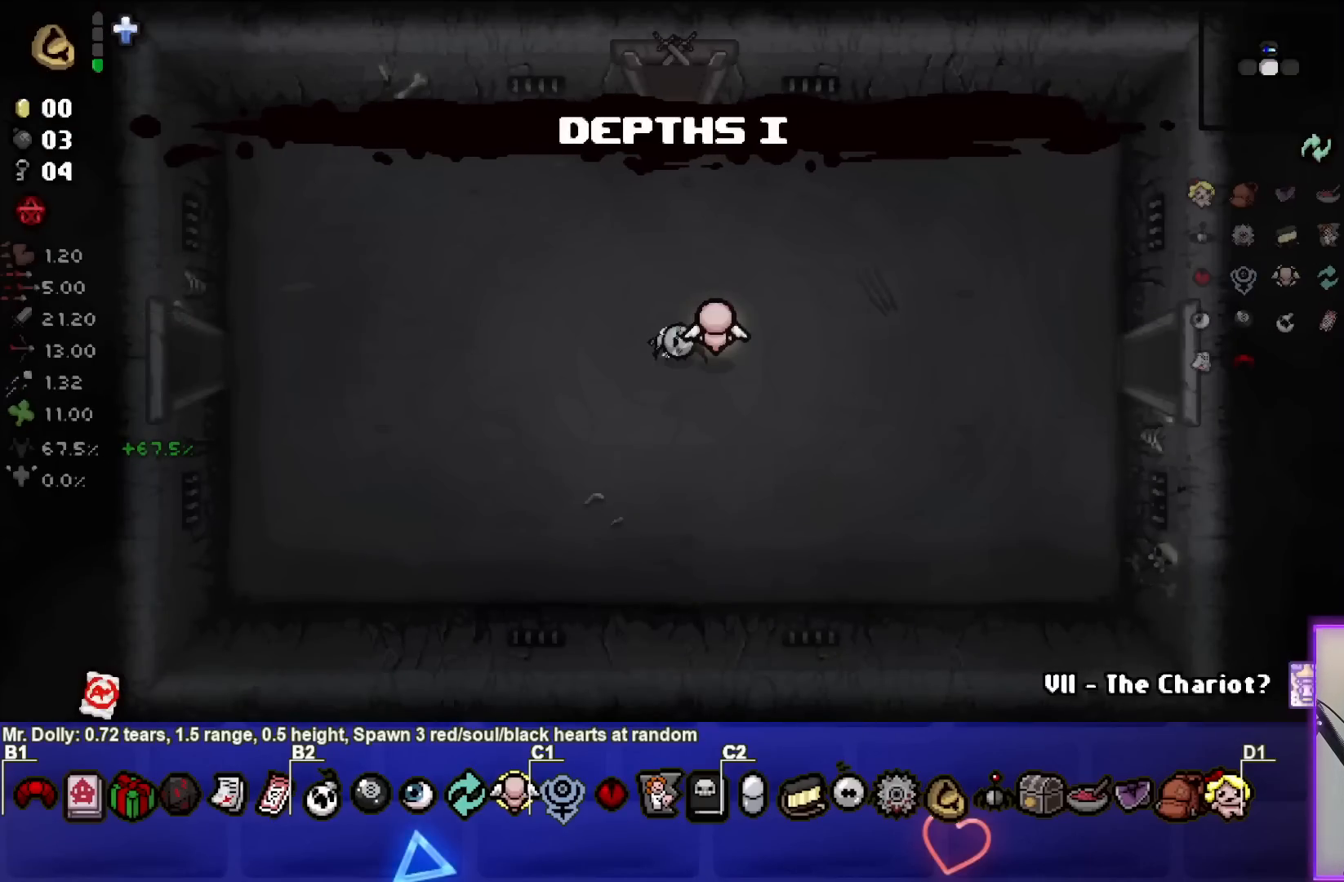
{"buttons": [], "left_stick": "right", "right_stick": "center", "events": [[17, "left_stick", "right"]]}
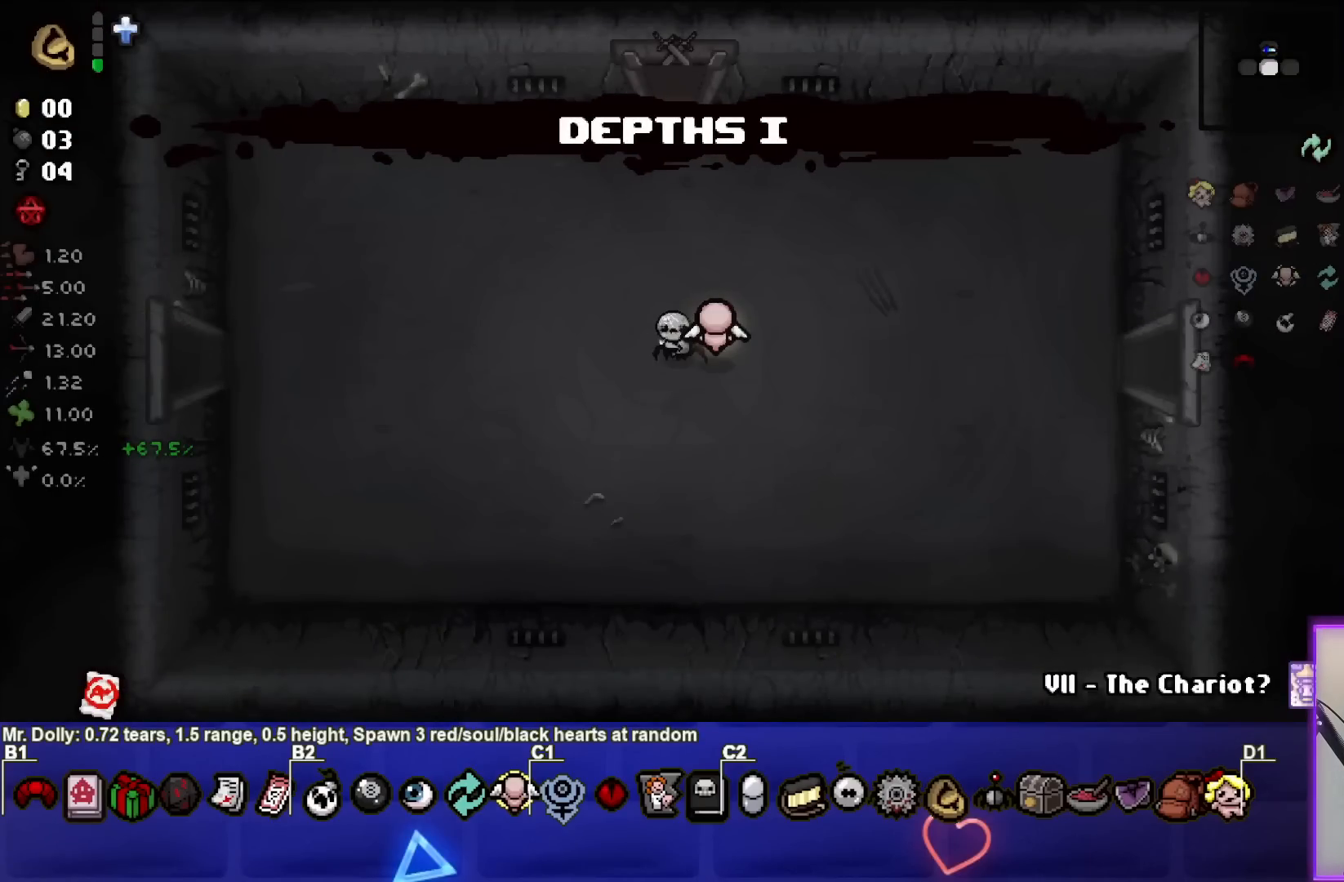
{"buttons": [], "left_stick": "right", "right_stick": "center", "events": []}
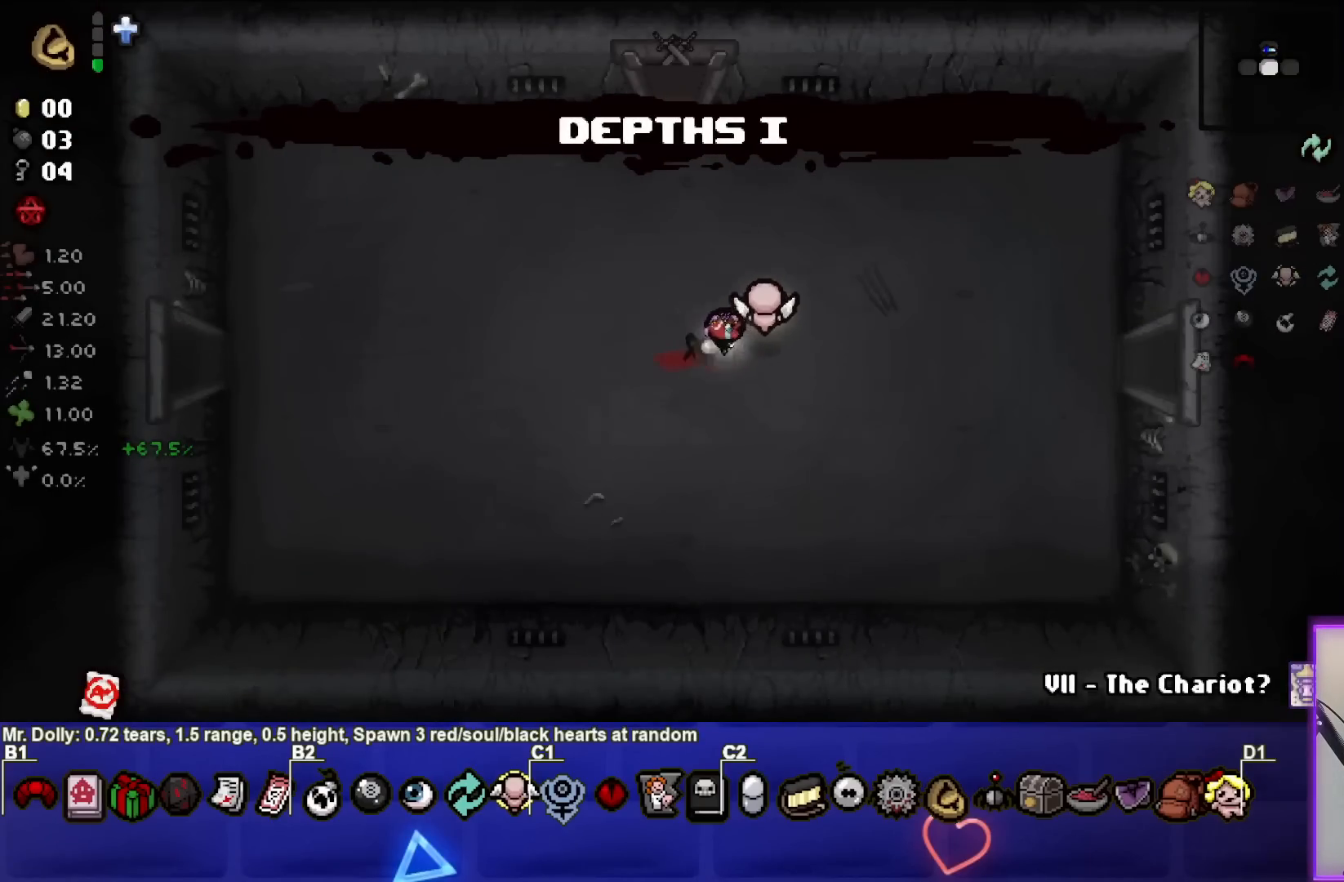
{"buttons": [], "left_stick": "right", "right_stick": "center", "events": []}
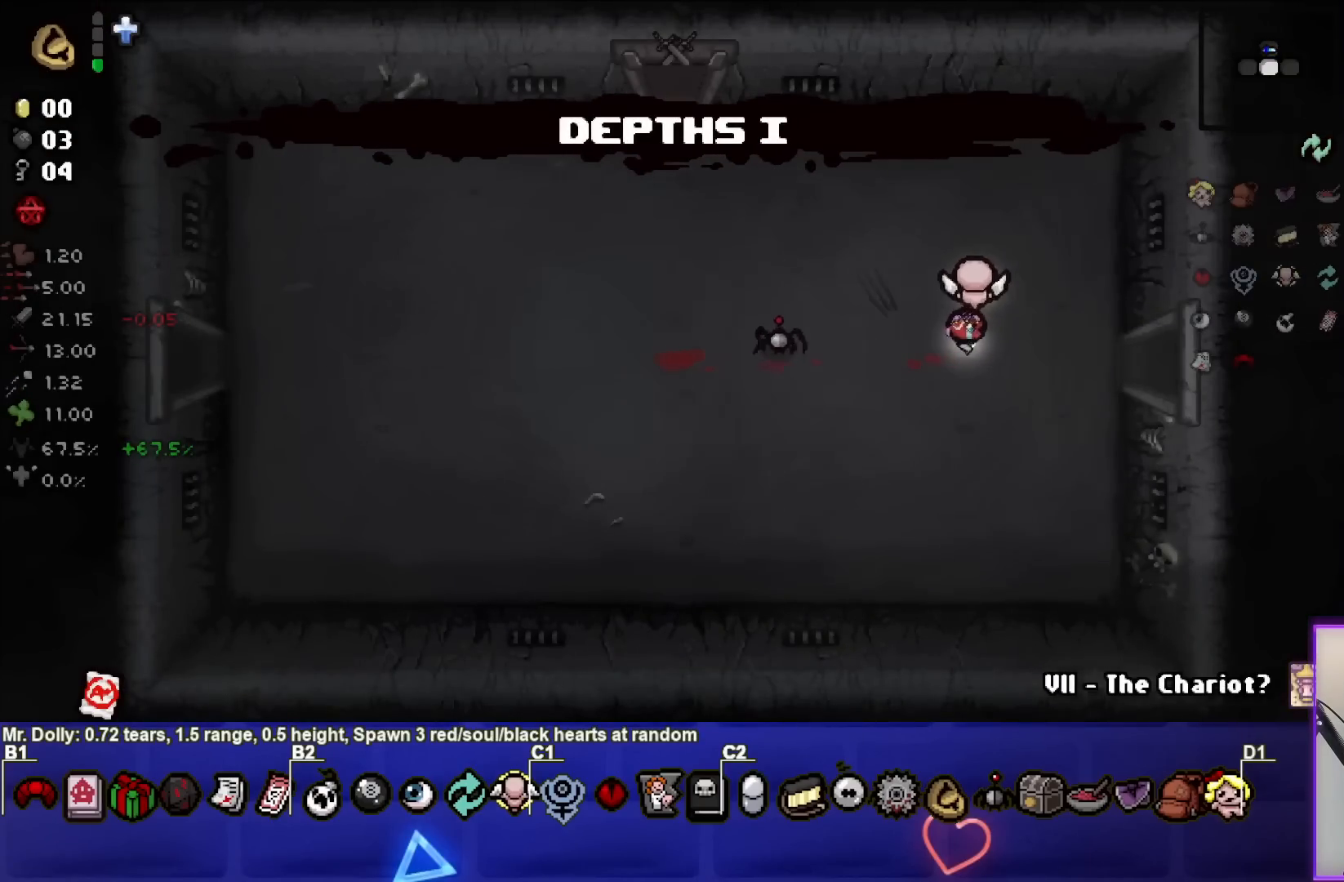
{"buttons": [], "left_stick": "right", "right_stick": "center", "events": []}
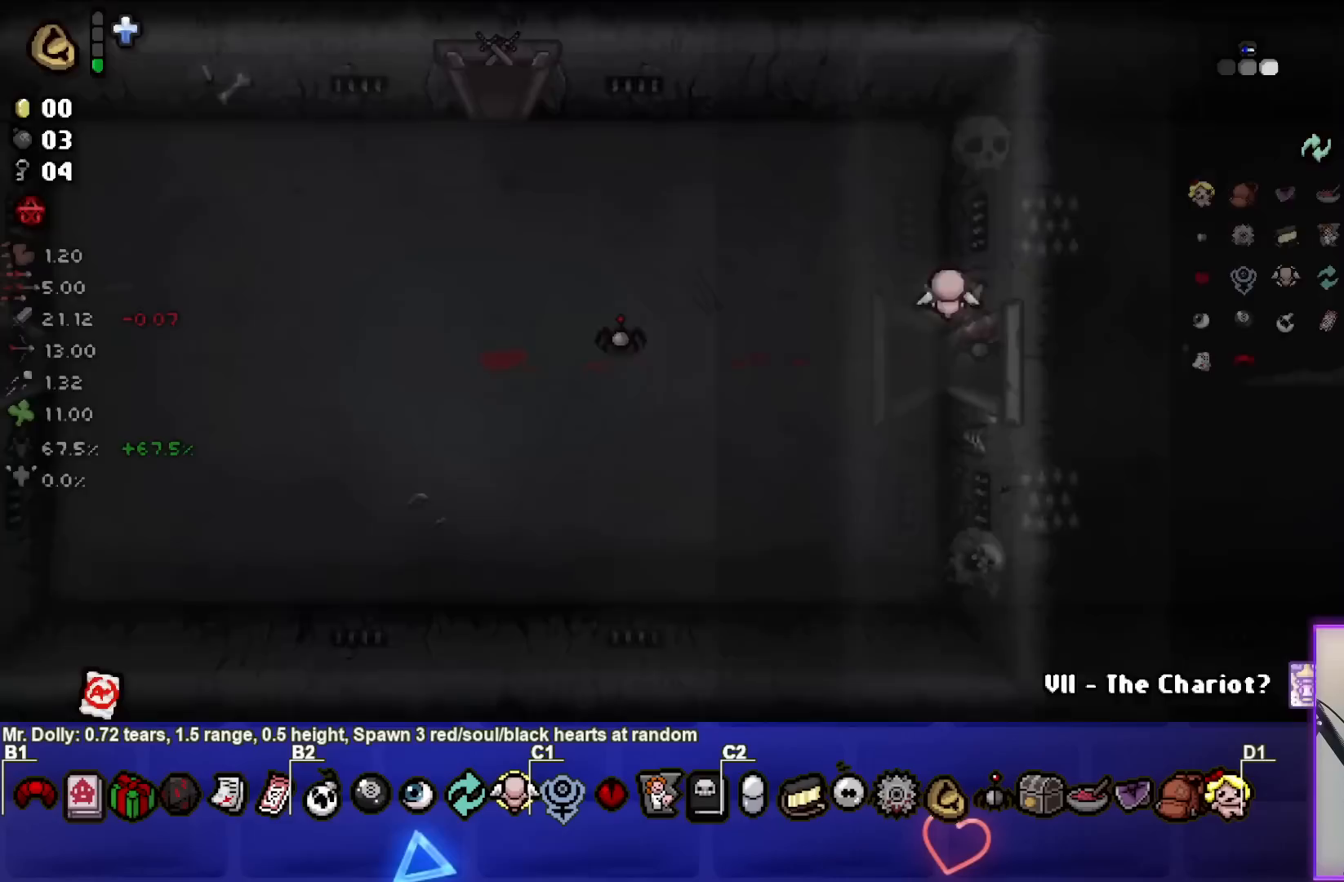
{"buttons": [], "left_stick": "right", "right_stick": "right", "events": [[83, "right_stick", "right"], [183, "left_stick", "center"], [417, "left_stick", "right"]]}
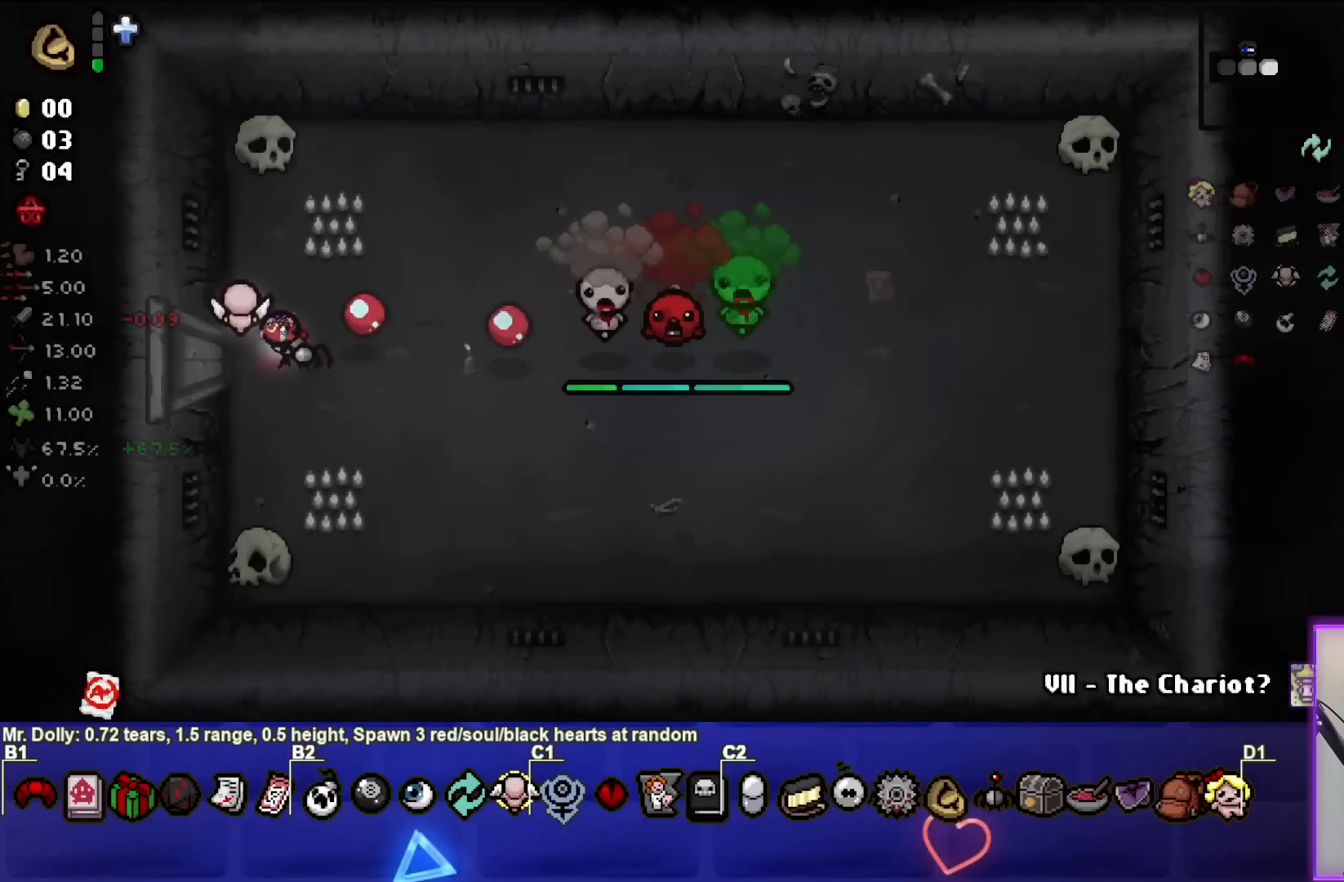
{"buttons": [], "left_stick": "left", "right_stick": "right", "events": [[283, "left_stick", "center"], [383, "left_stick", "left"]]}
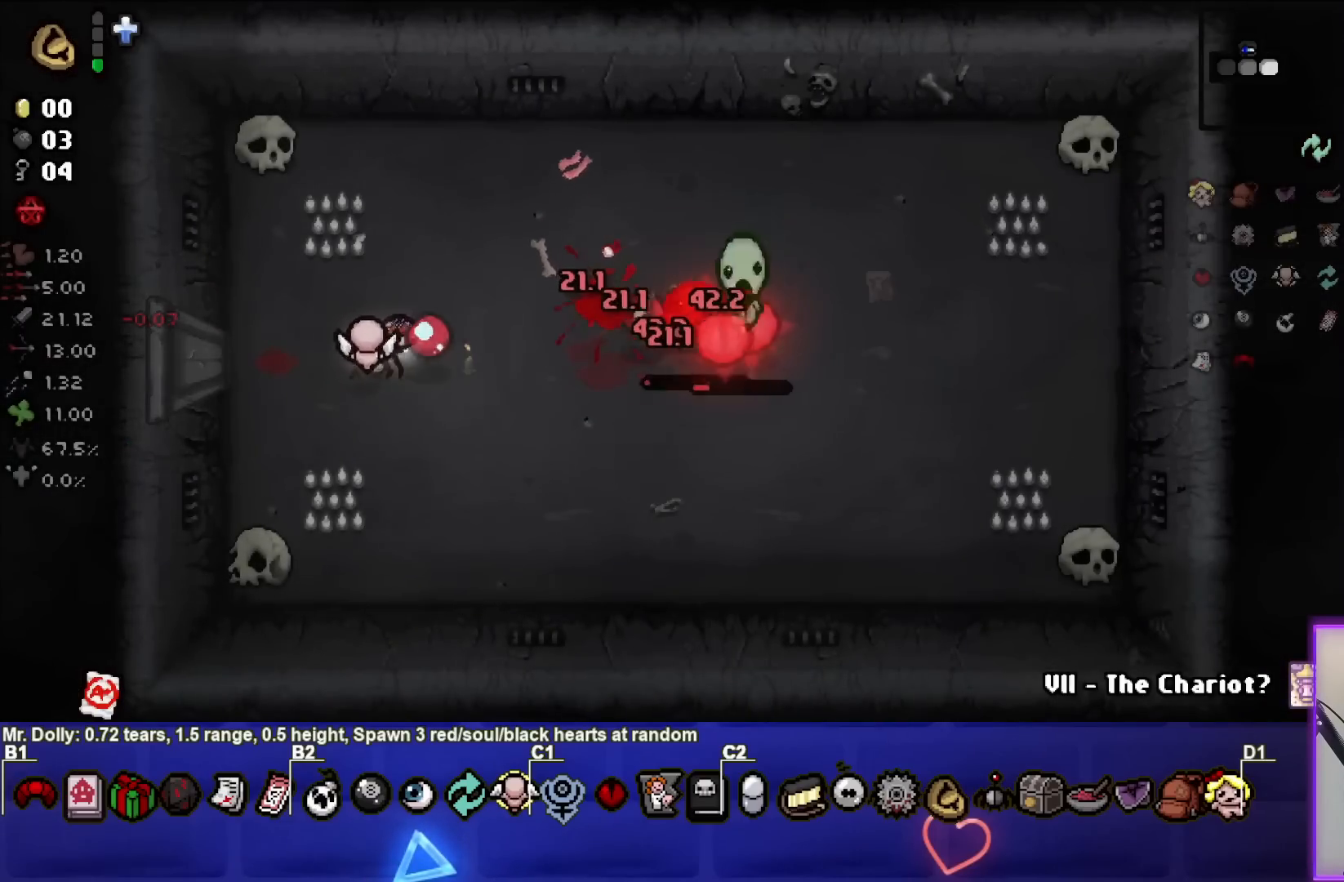
{"buttons": [], "left_stick": "center", "right_stick": "center", "events": [[50, "left_stick", "center"], [183, "left_stick", "left"], [317, "left_stick", "center"], [417, "right_stick", "center"]]}
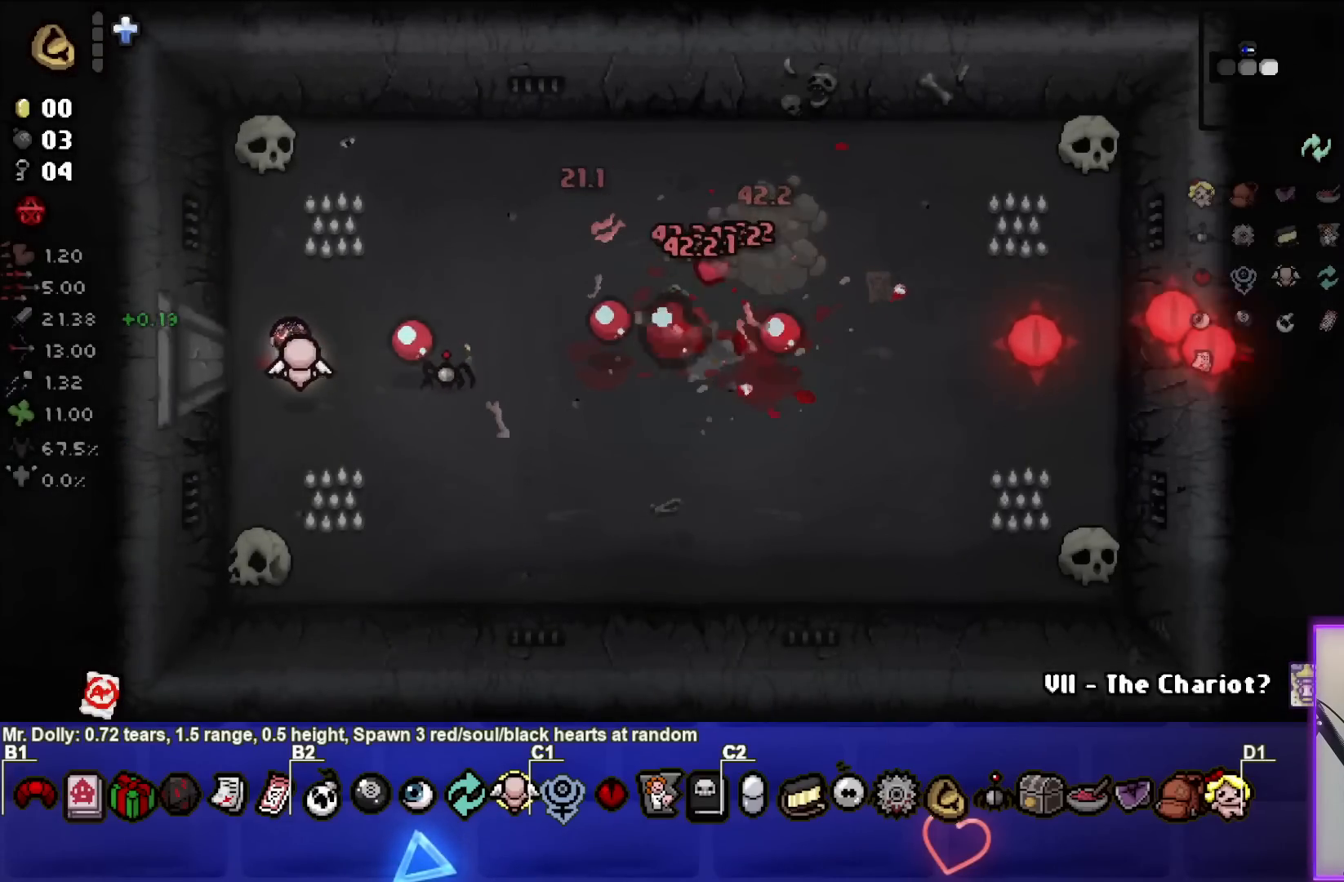
{"buttons": [], "left_stick": "right", "right_stick": "center", "events": [[200, "left_stick", "up-left"], [367, "left_stick", "right"]]}
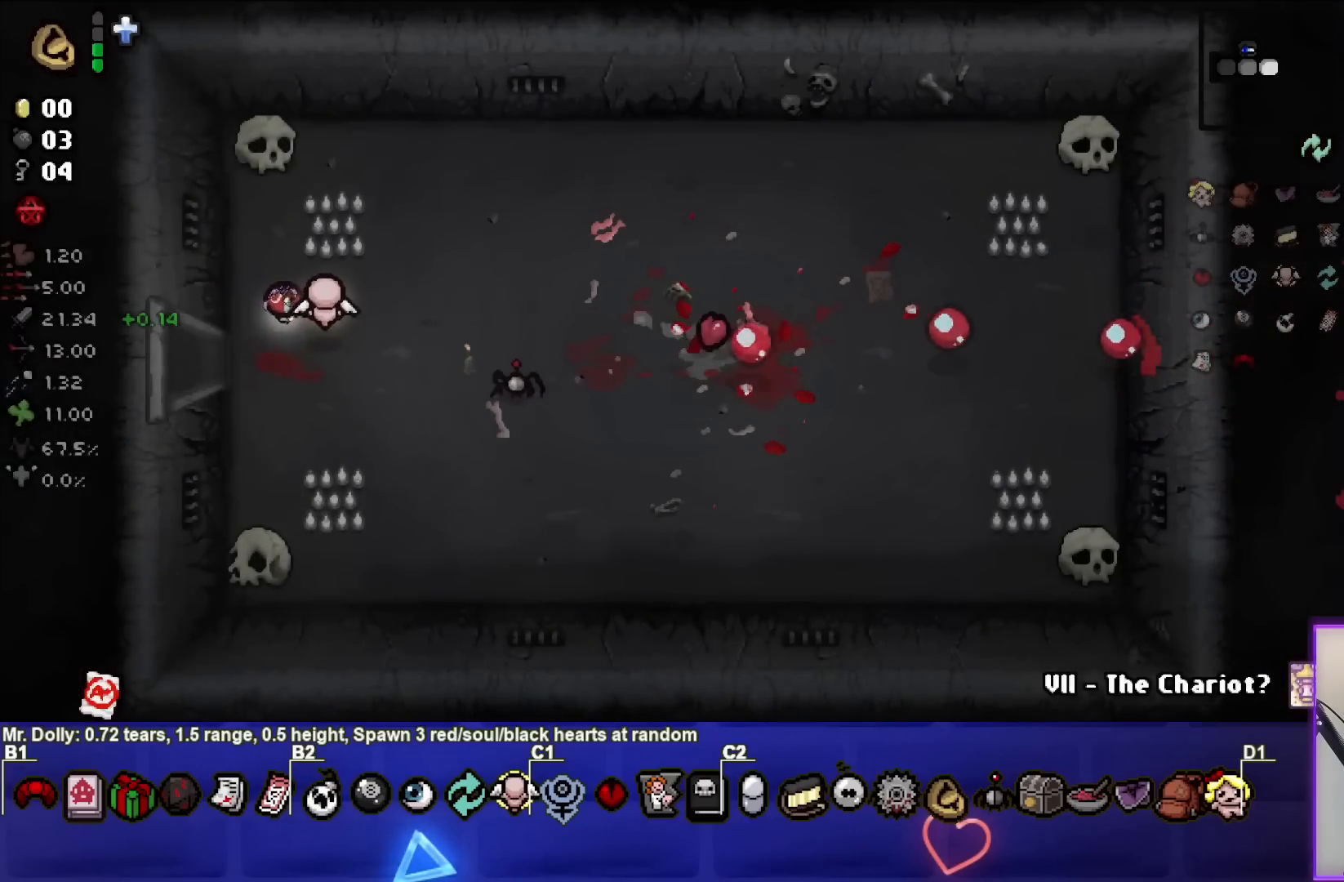
{"buttons": [], "left_stick": "left", "right_stick": "center", "events": [[133, "left_stick", "down-left"], [317, "left_stick", "left"]]}
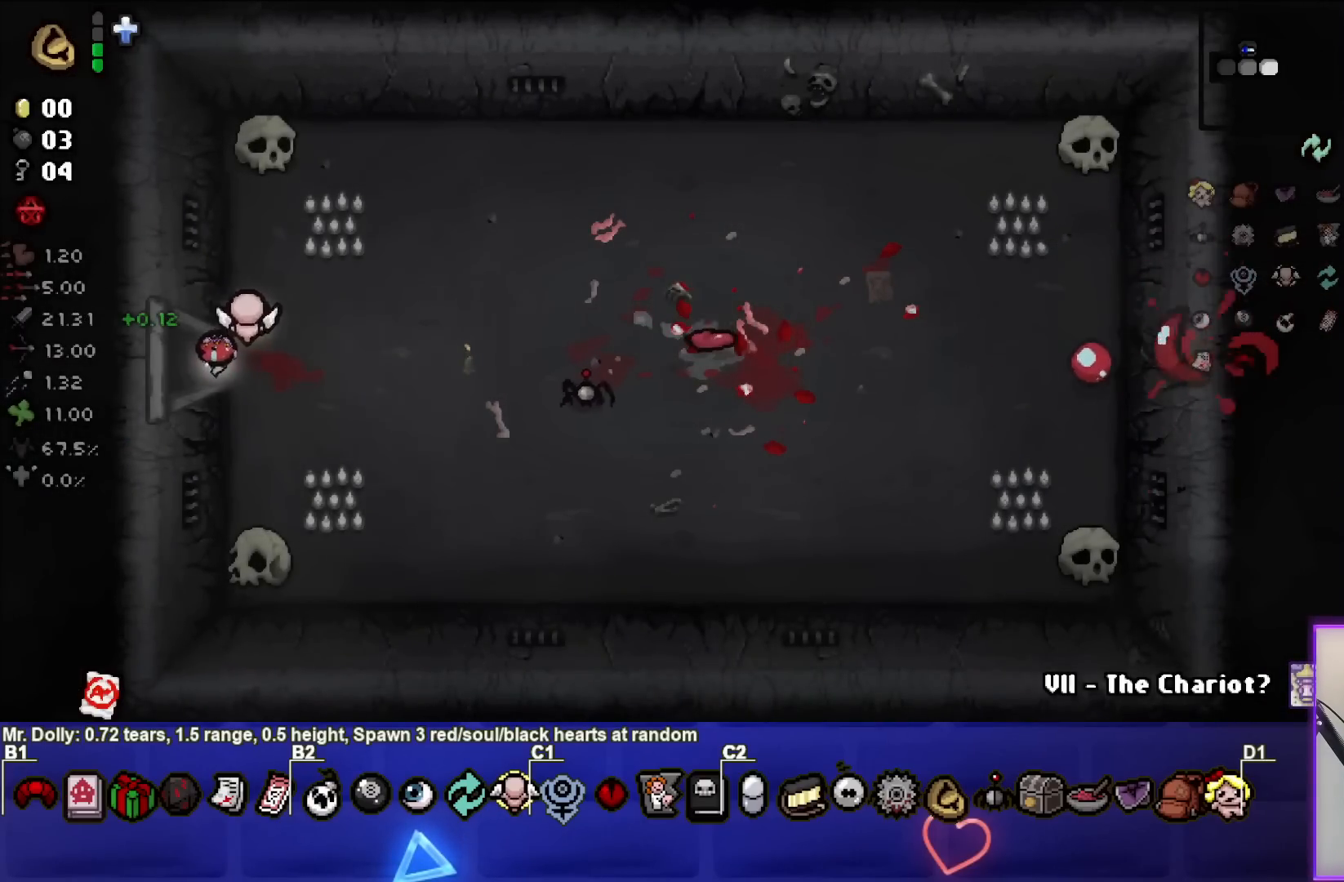
{"buttons": [], "left_stick": "left", "right_stick": "center", "events": []}
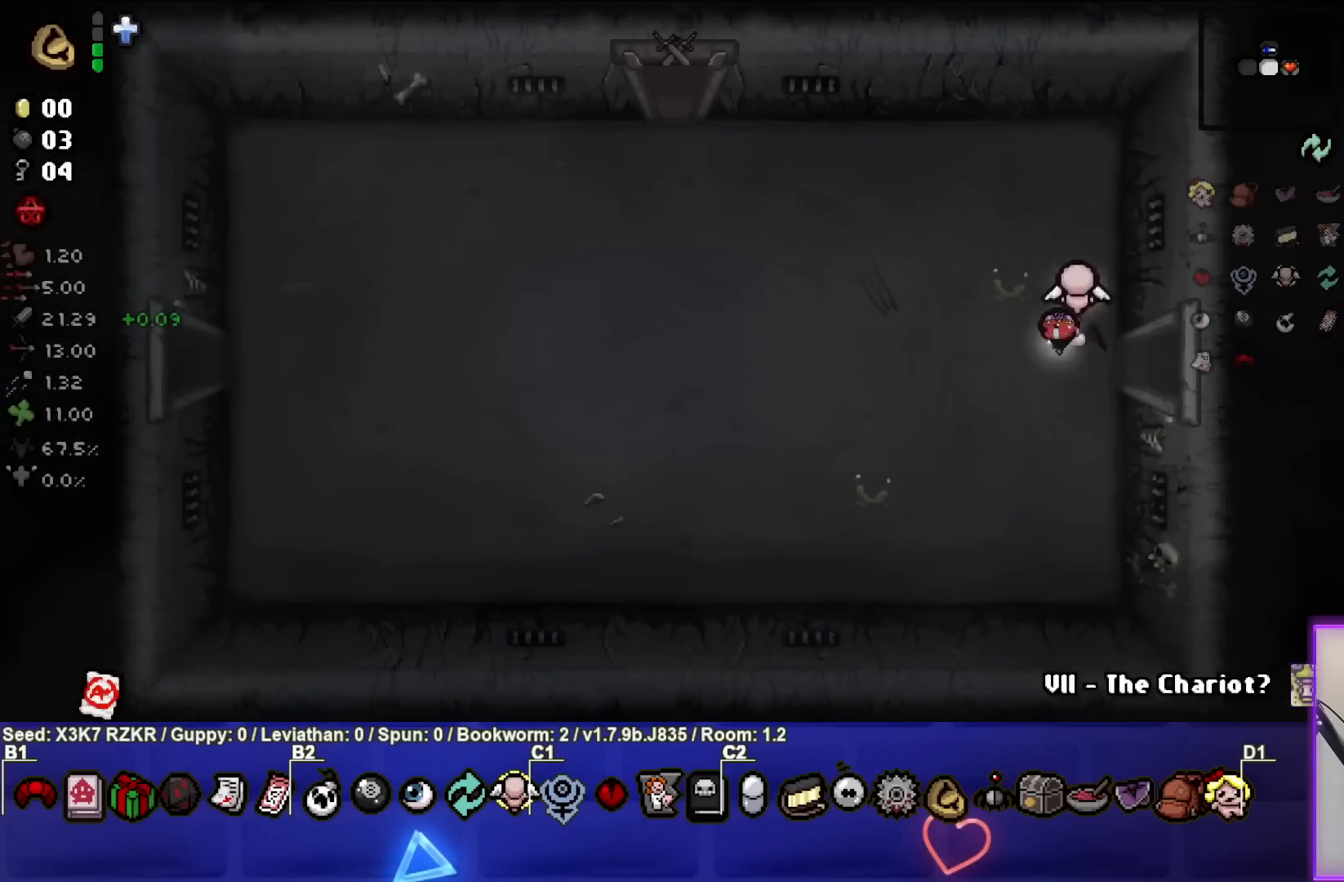
{"buttons": [], "left_stick": "left", "right_stick": "center", "events": []}
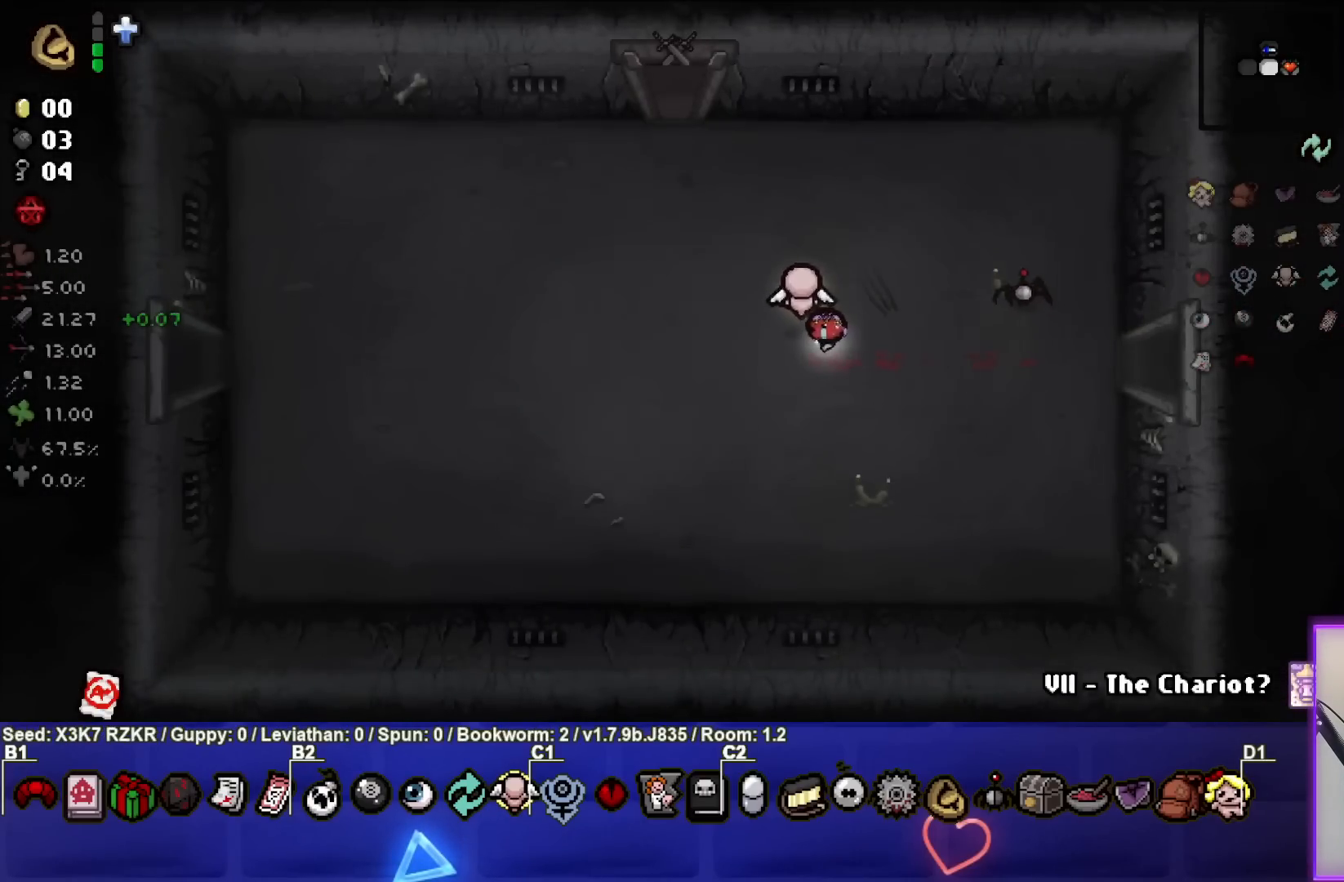
{"buttons": [], "left_stick": "left", "right_stick": "center", "events": []}
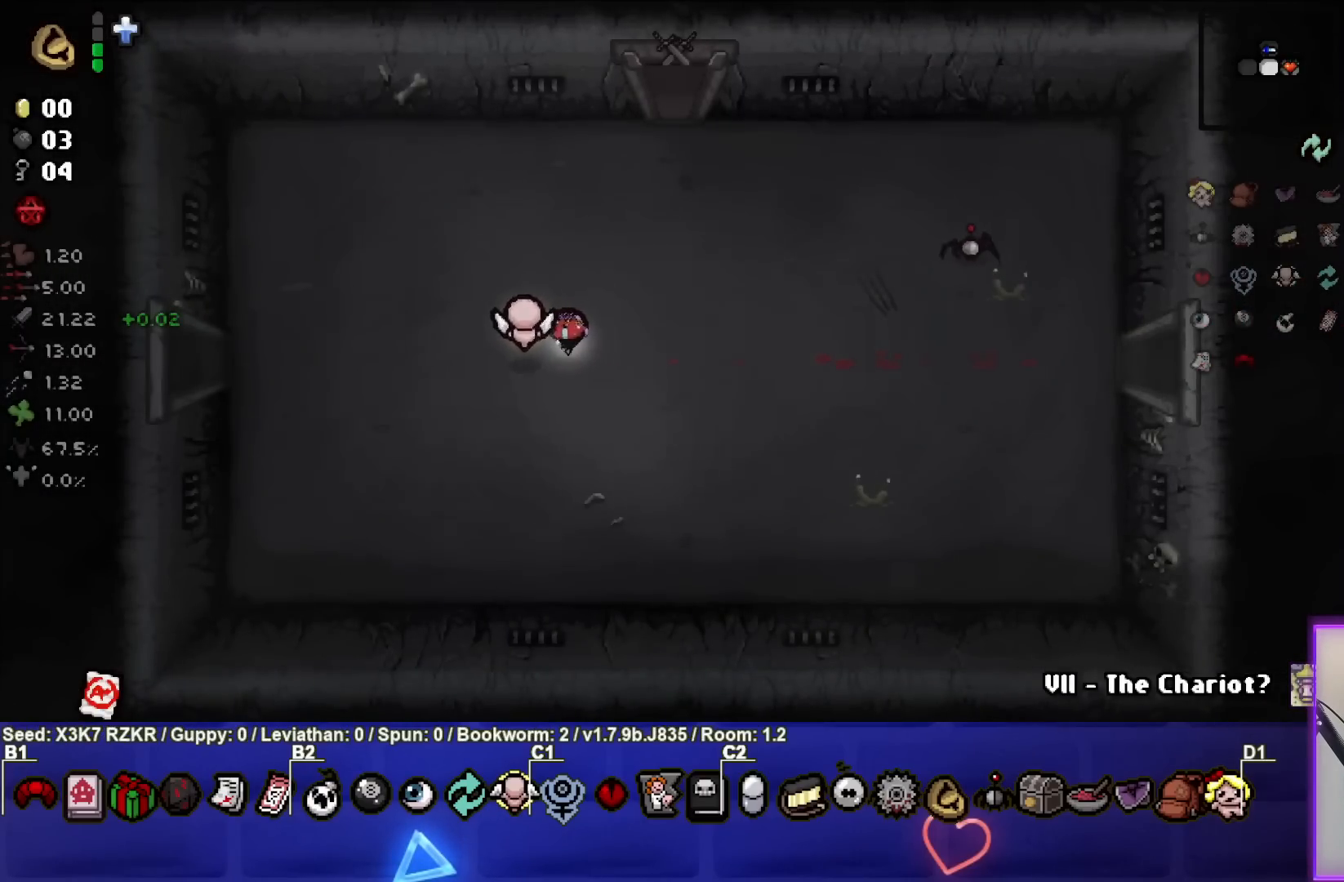
{"buttons": [], "left_stick": "left", "right_stick": "center", "events": []}
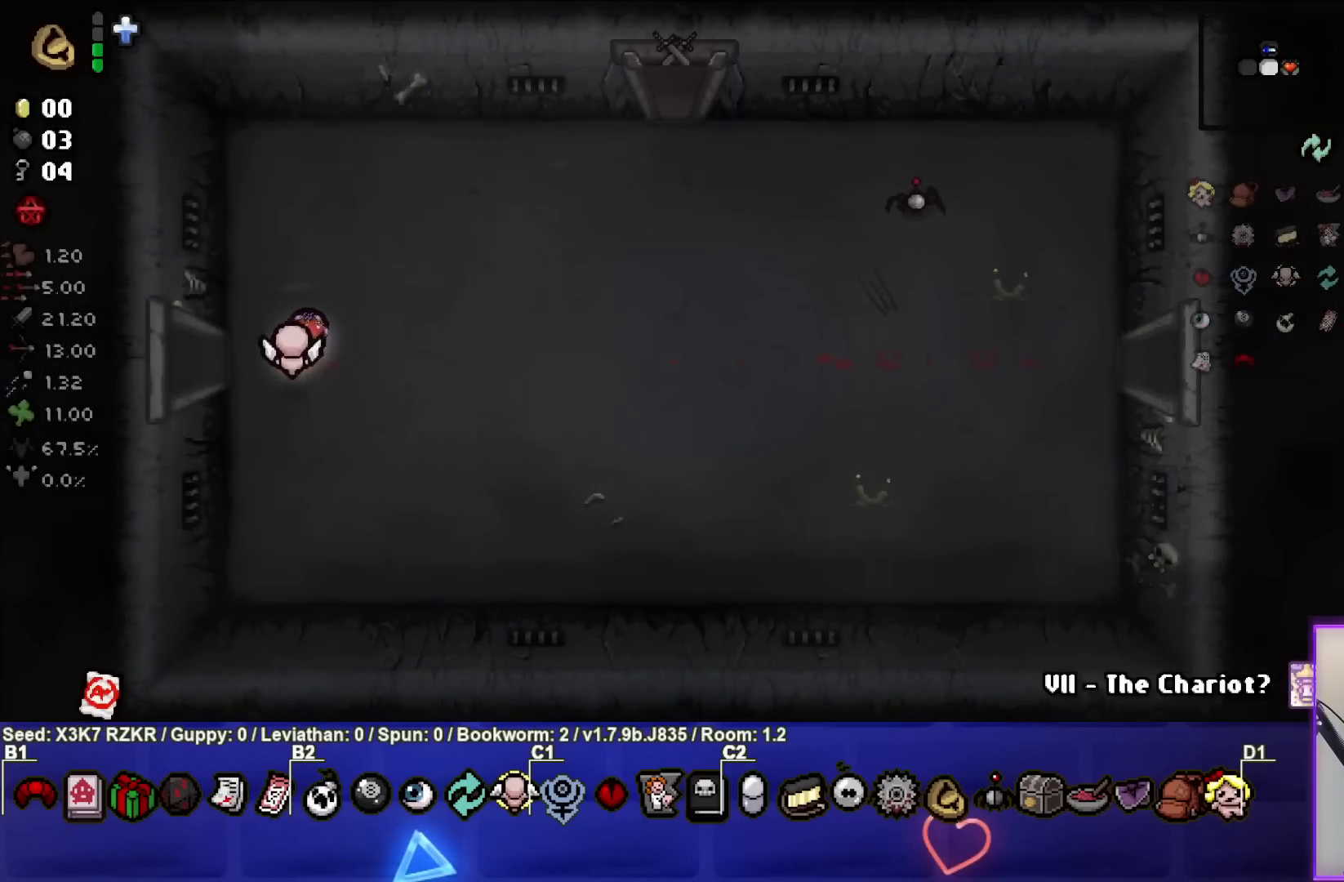
{"buttons": [], "left_stick": "left", "right_stick": "center", "events": []}
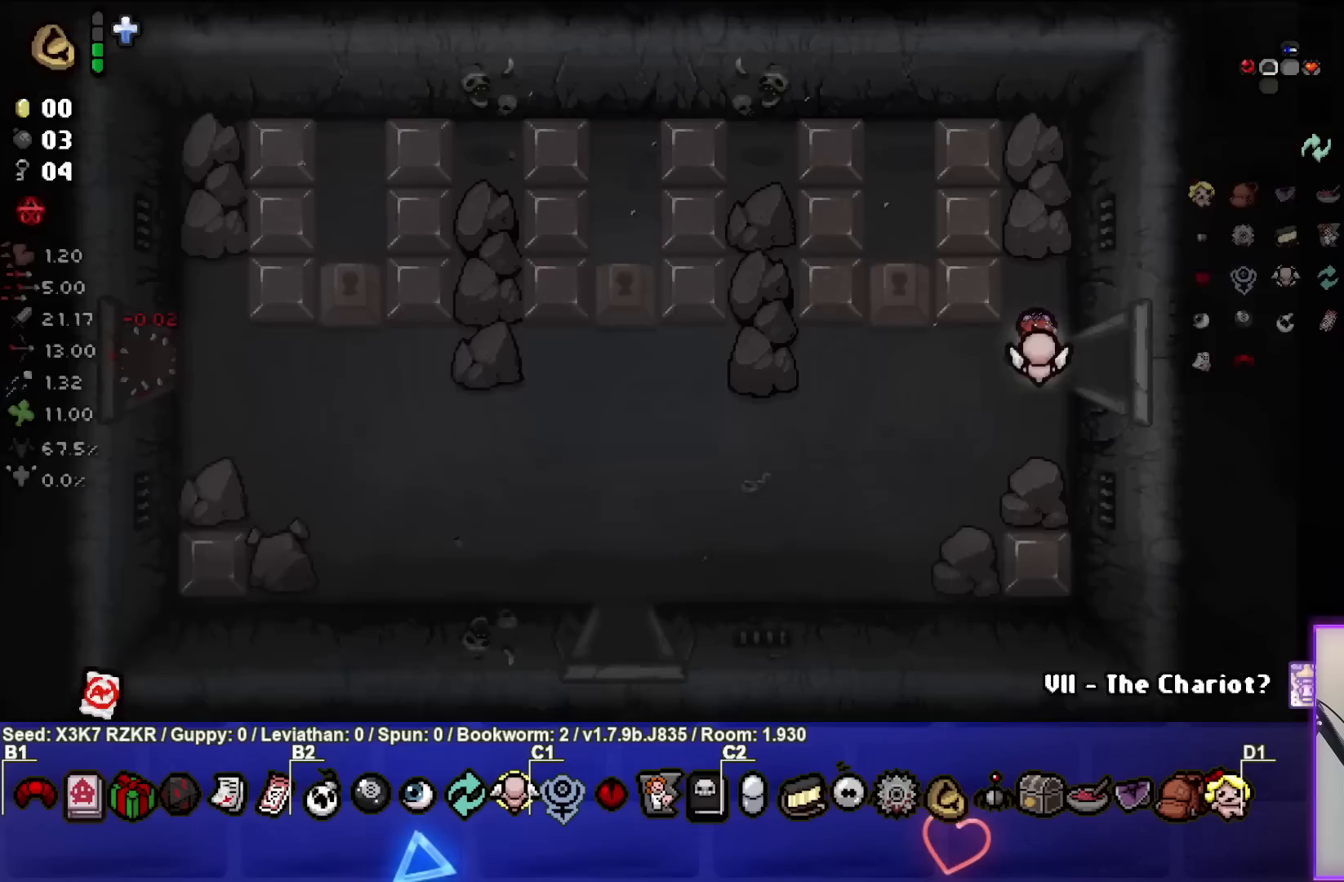
{"buttons": [], "left_stick": "left", "right_stick": "left", "events": [[33, "left_stick", "center"], [83, "right_stick", "left"], [250, "left_stick", "left"]]}
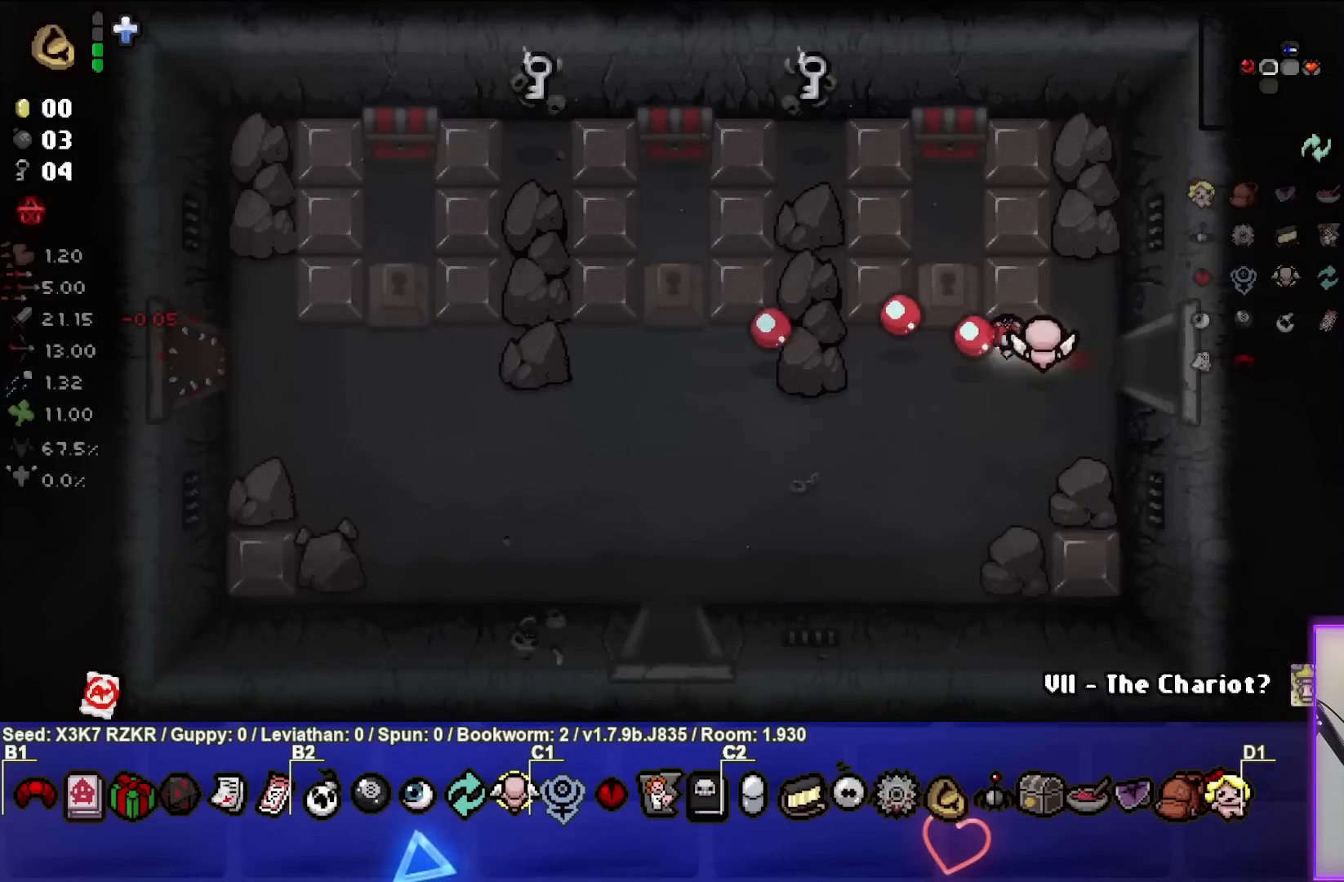
{"buttons": [], "left_stick": "up", "right_stick": "center", "events": [[17, "right_stick", "center"], [217, "left_stick", "up-left"], [450, "left_stick", "up"]]}
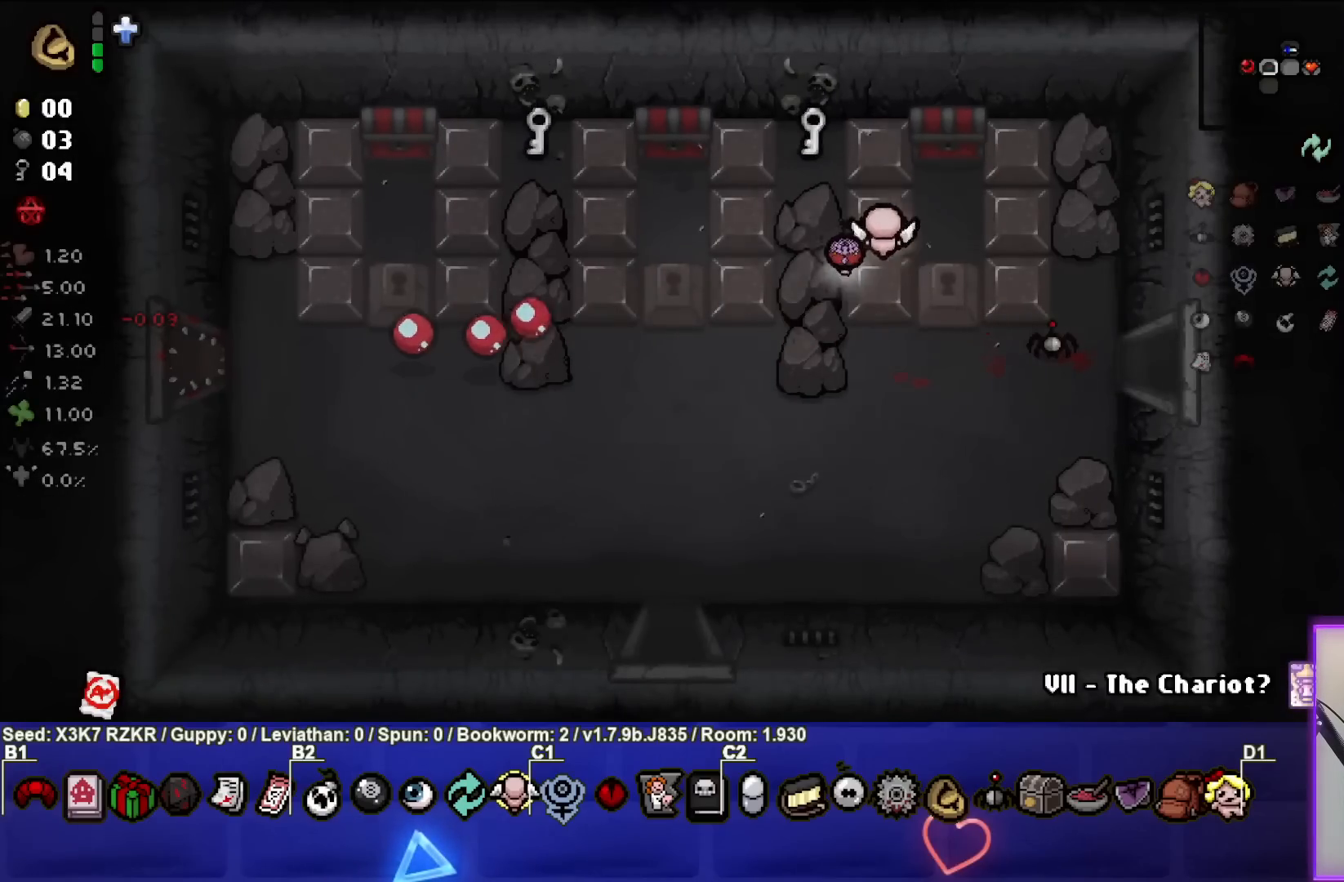
{"buttons": [], "left_stick": "down-left", "right_stick": "center", "events": [[100, "left_stick", "up-right"], [367, "left_stick", "center"], [467, "left_stick", "down-left"]]}
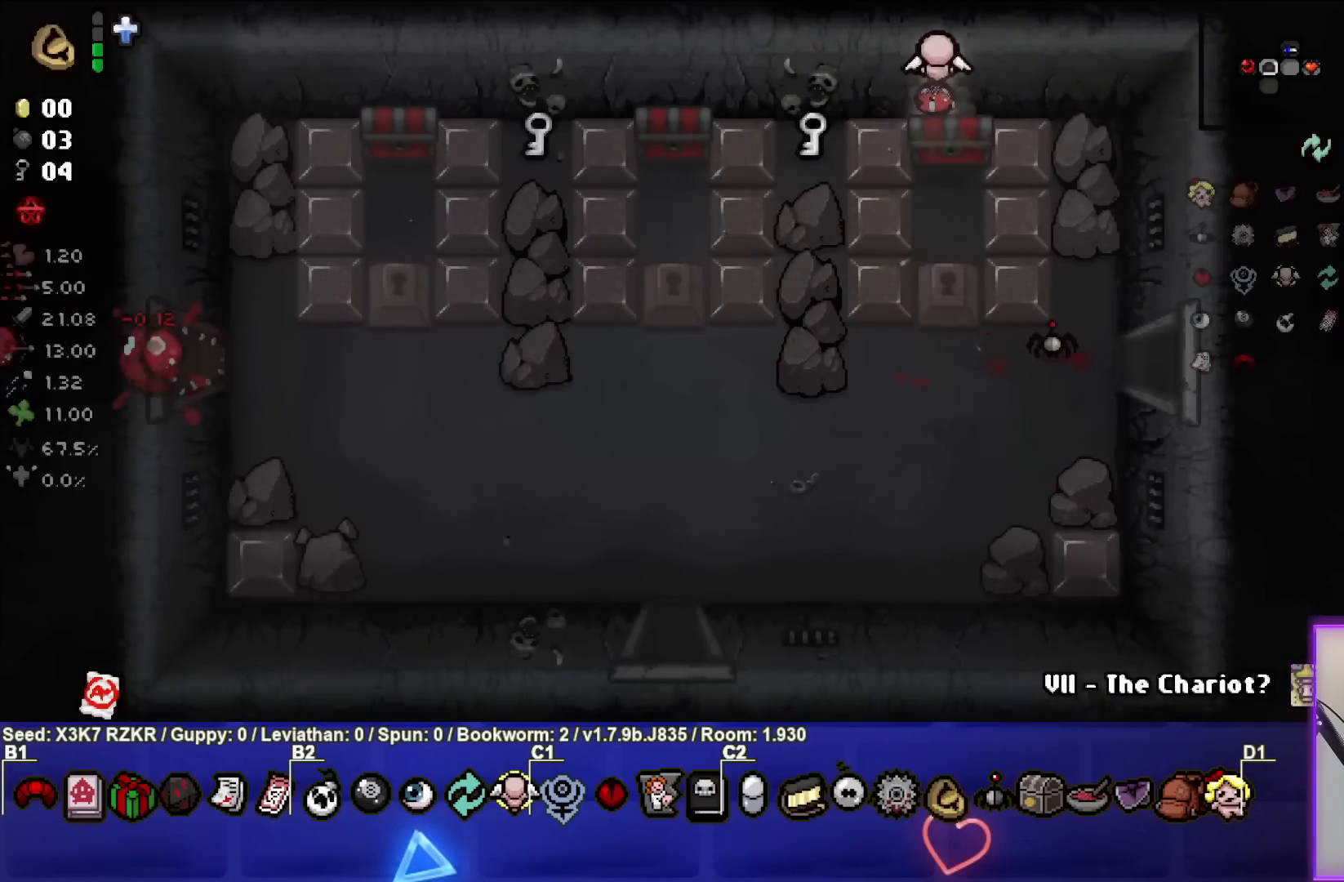
{"buttons": [], "left_stick": "left", "right_stick": "center", "events": [[200, "left_stick", "left"]]}
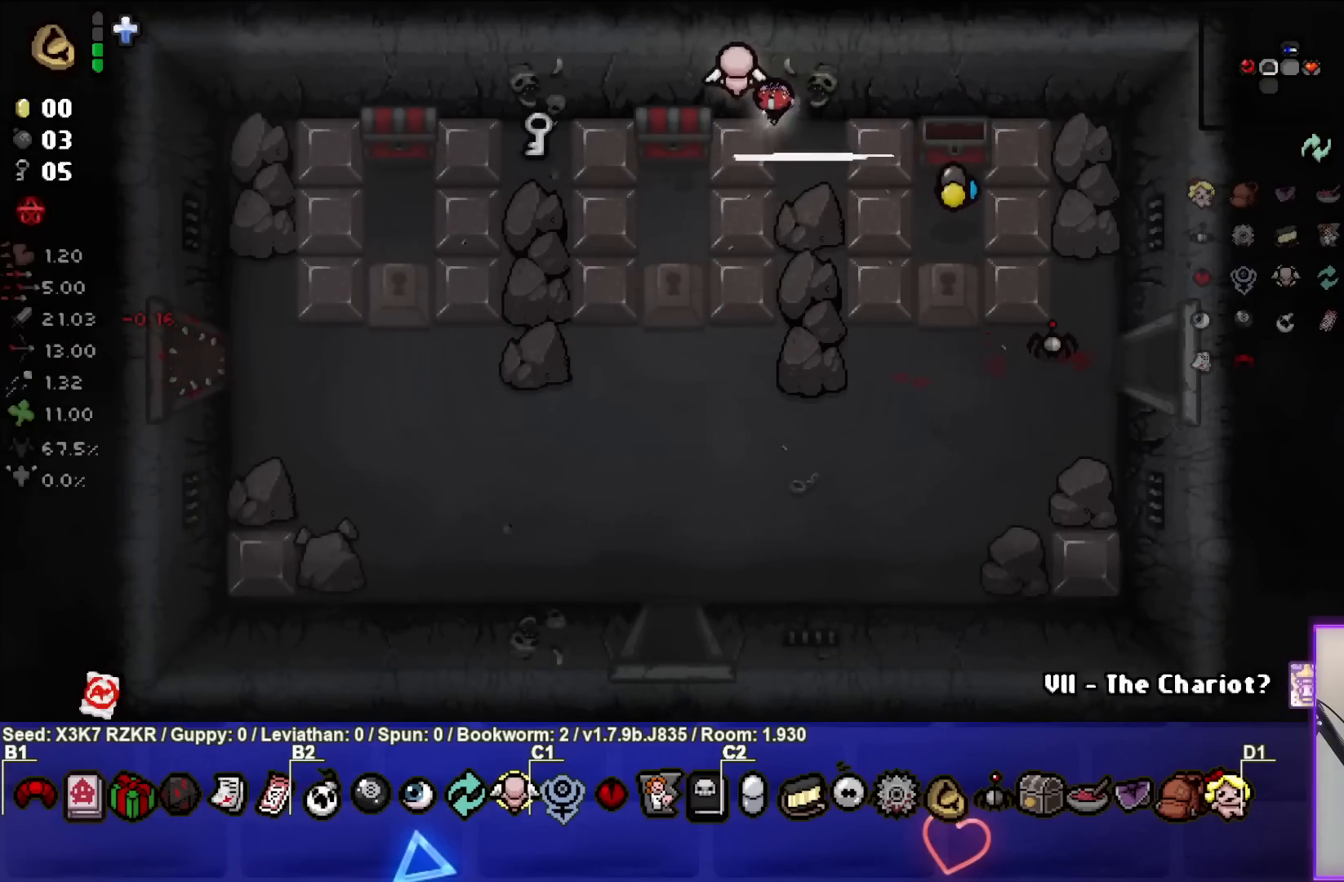
{"buttons": [], "left_stick": "left", "right_stick": "center", "events": []}
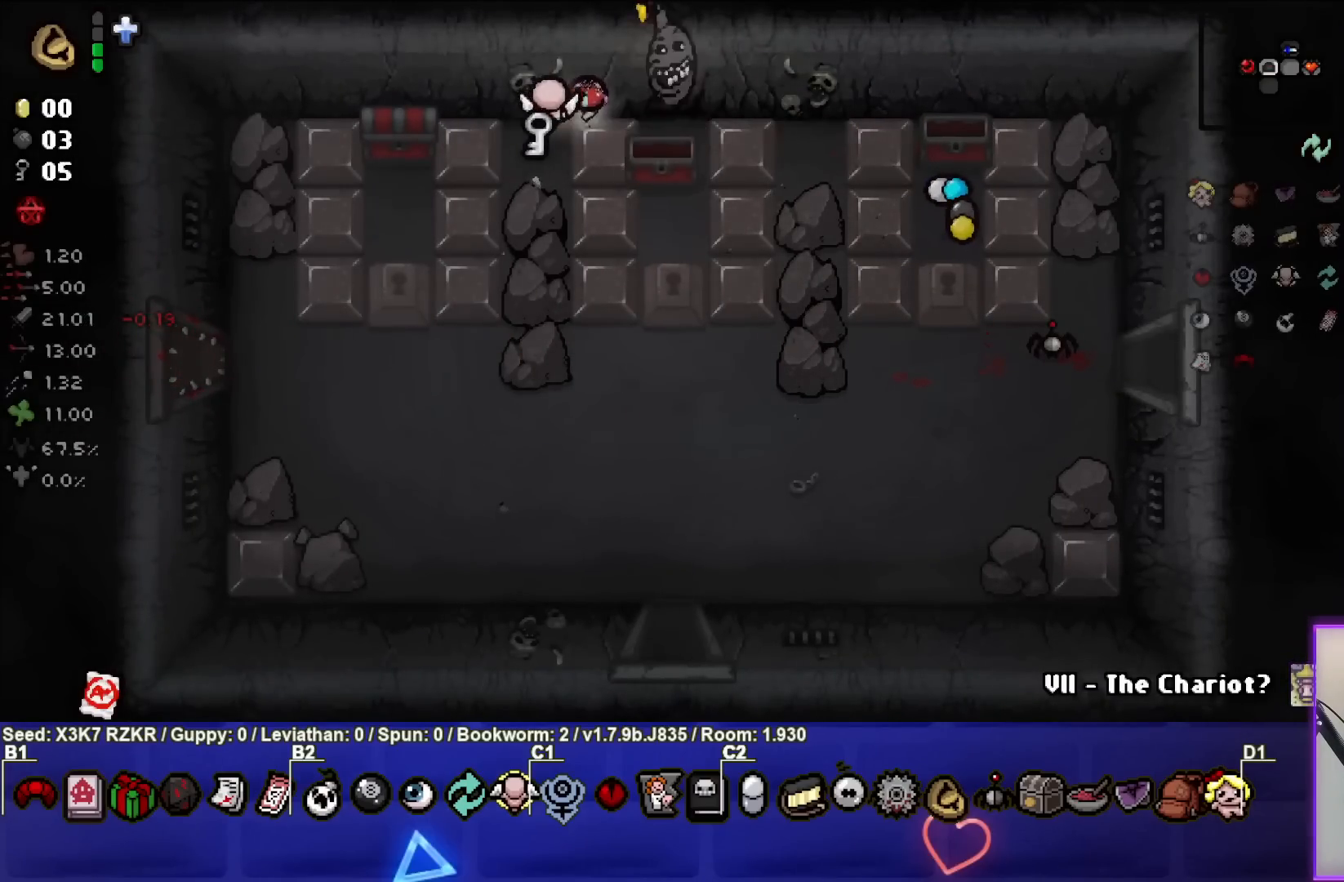
{"buttons": [], "left_stick": "down", "right_stick": "center", "events": [[450, "left_stick", "down"]]}
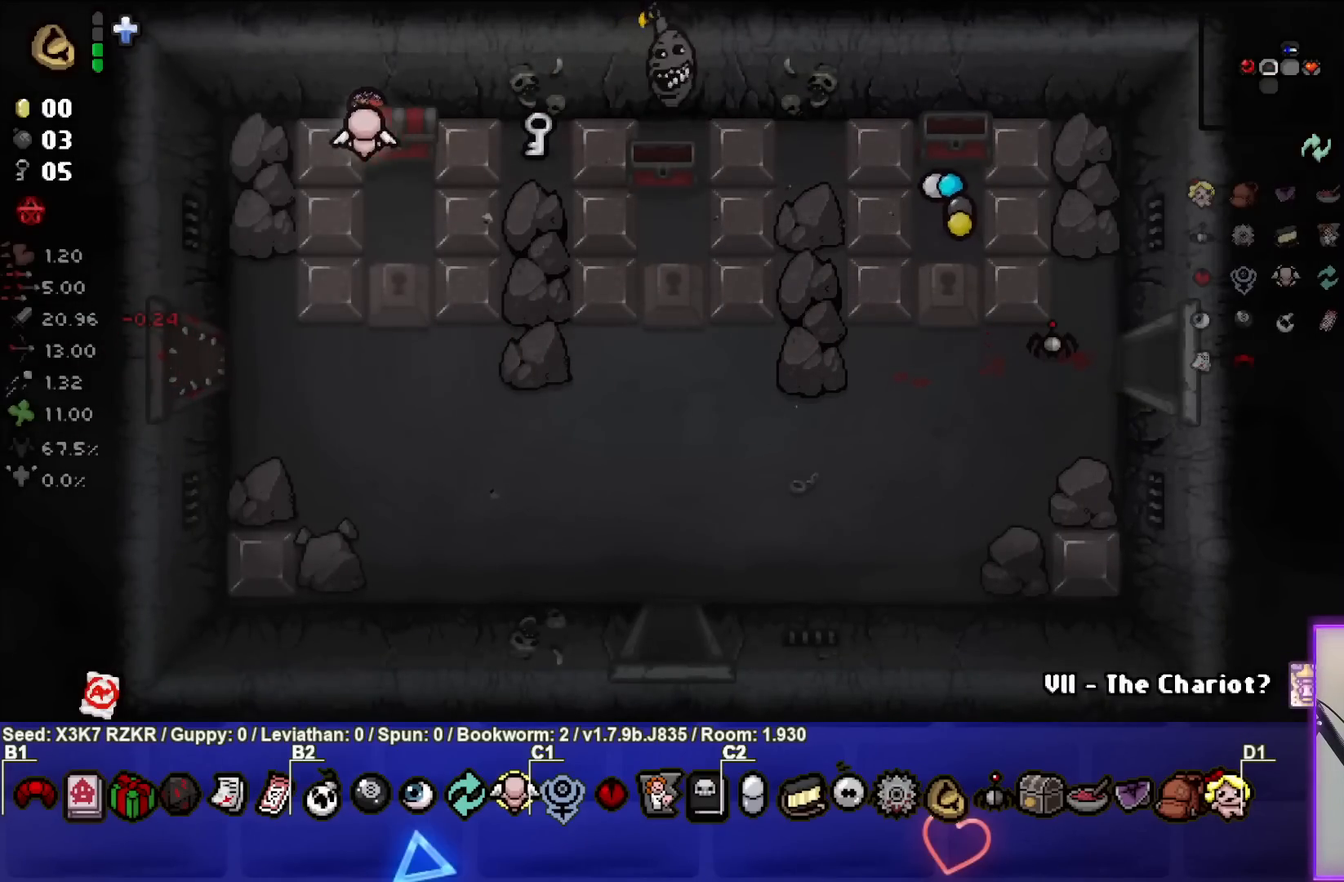
{"buttons": [], "left_stick": "up-left", "right_stick": "center", "events": [[150, "left_stick", "right"], [267, "left_stick", "center"], [333, "left_stick", "left"], [433, "left_stick", "up-left"]]}